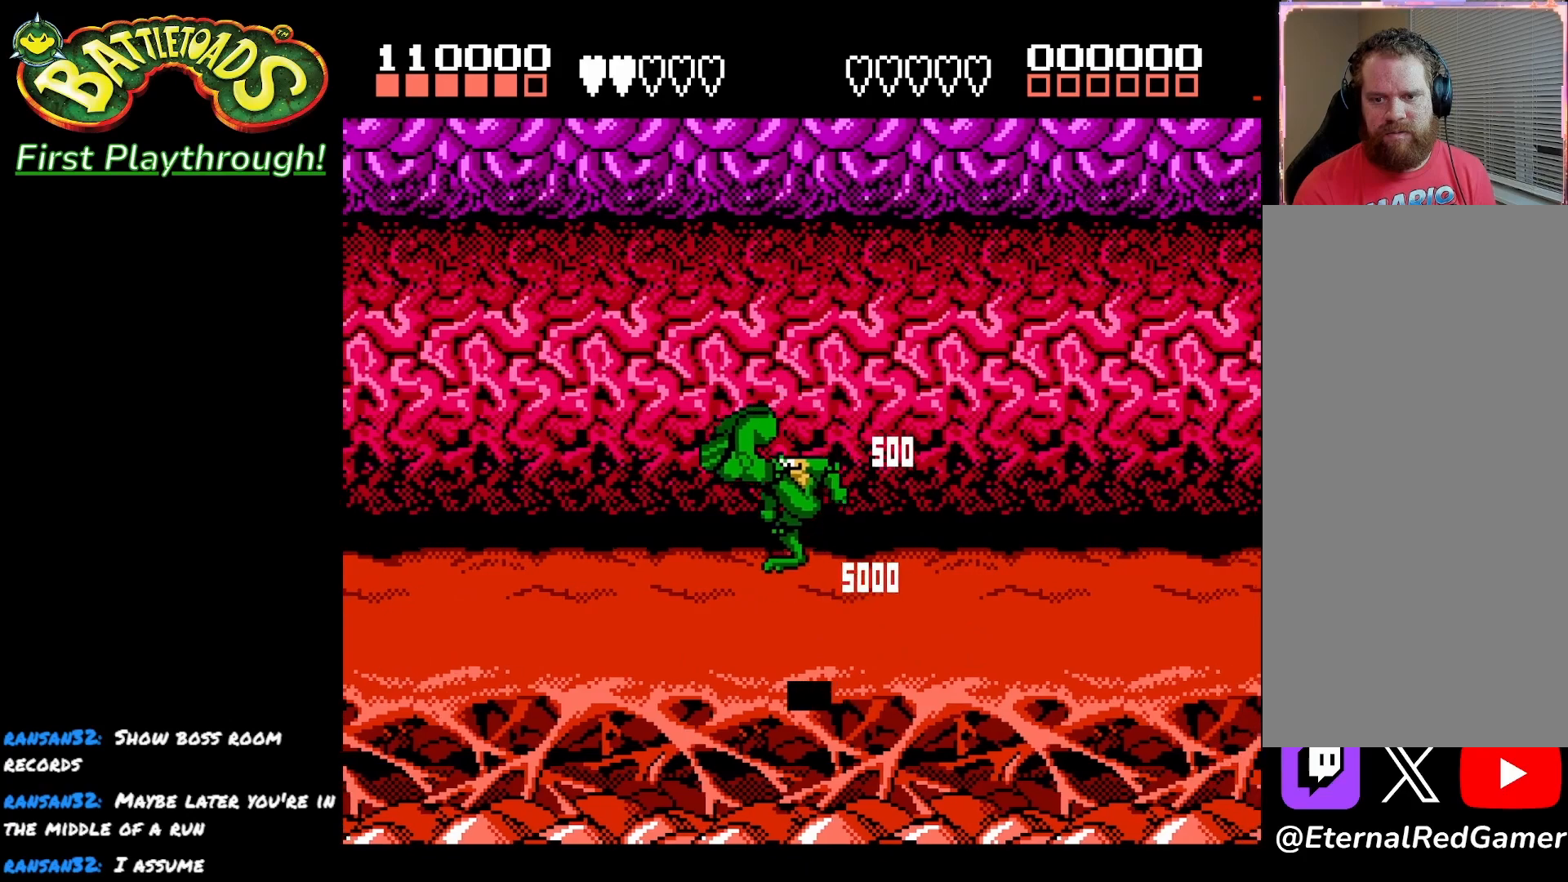
Gameplay with a controller (Xbox layout); each line is a JSON object with the inputs held at the frame after it. "events" lists button and stick changes between this image and that frame as [ms after this image, input, new state], when the widget could be followed in between.
{"buttons": ["DPAD_UP", "DPAD_RIGHT"], "left_stick": "center", "right_stick": "center", "events": [[100, "DPAD_LEFT", "up"], [167, "DPAD_UP", "down"], [283, "DPAD_RIGHT", "down"]]}
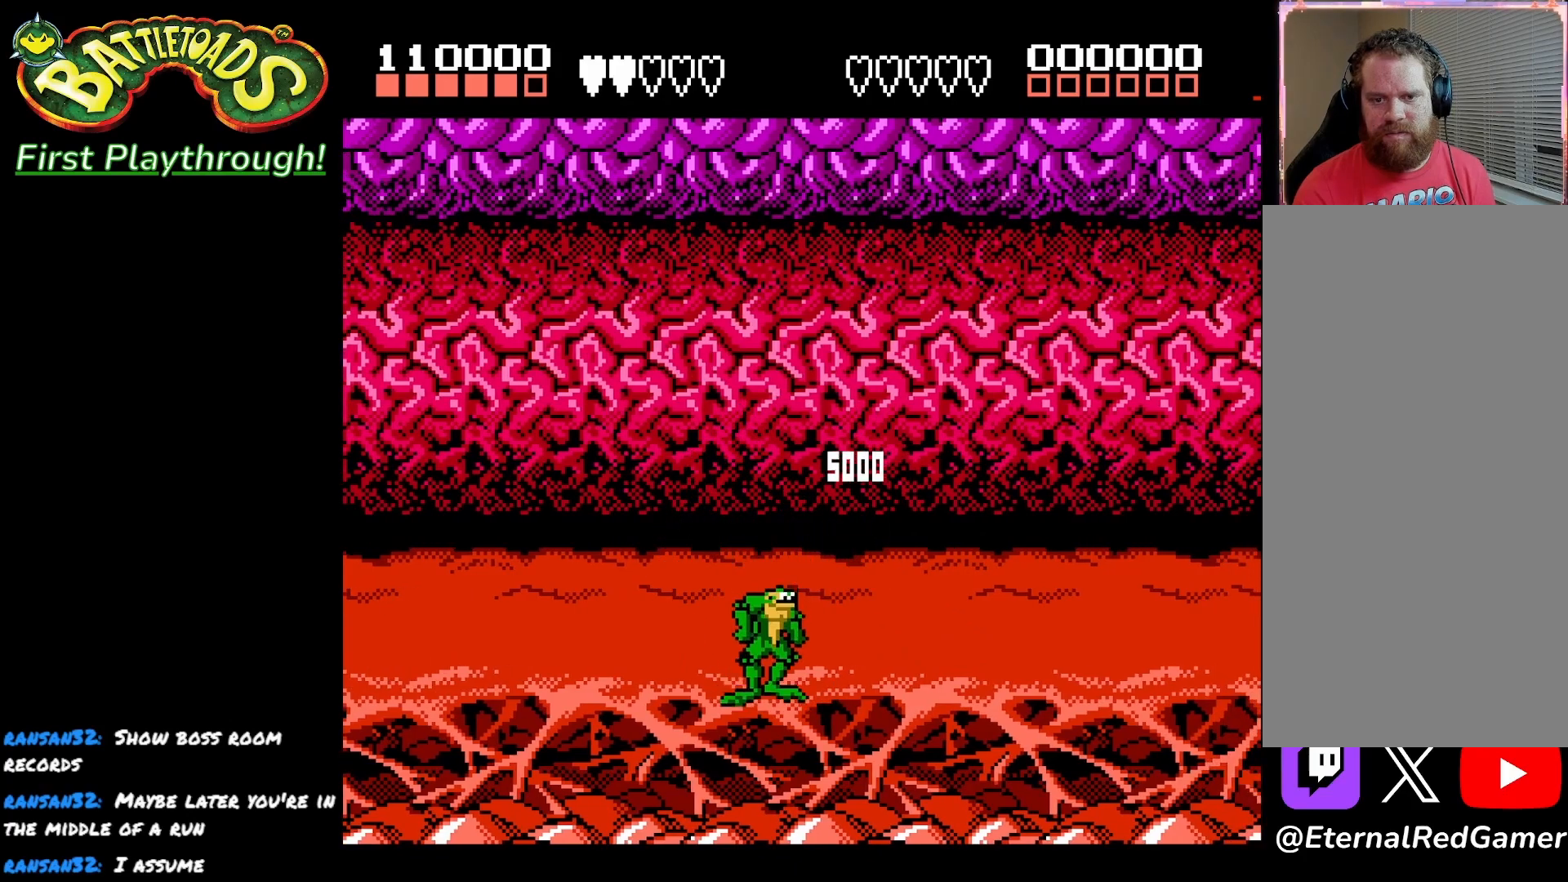
{"buttons": ["DPAD_UP", "DPAD_RIGHT"], "left_stick": "center", "right_stick": "center", "events": []}
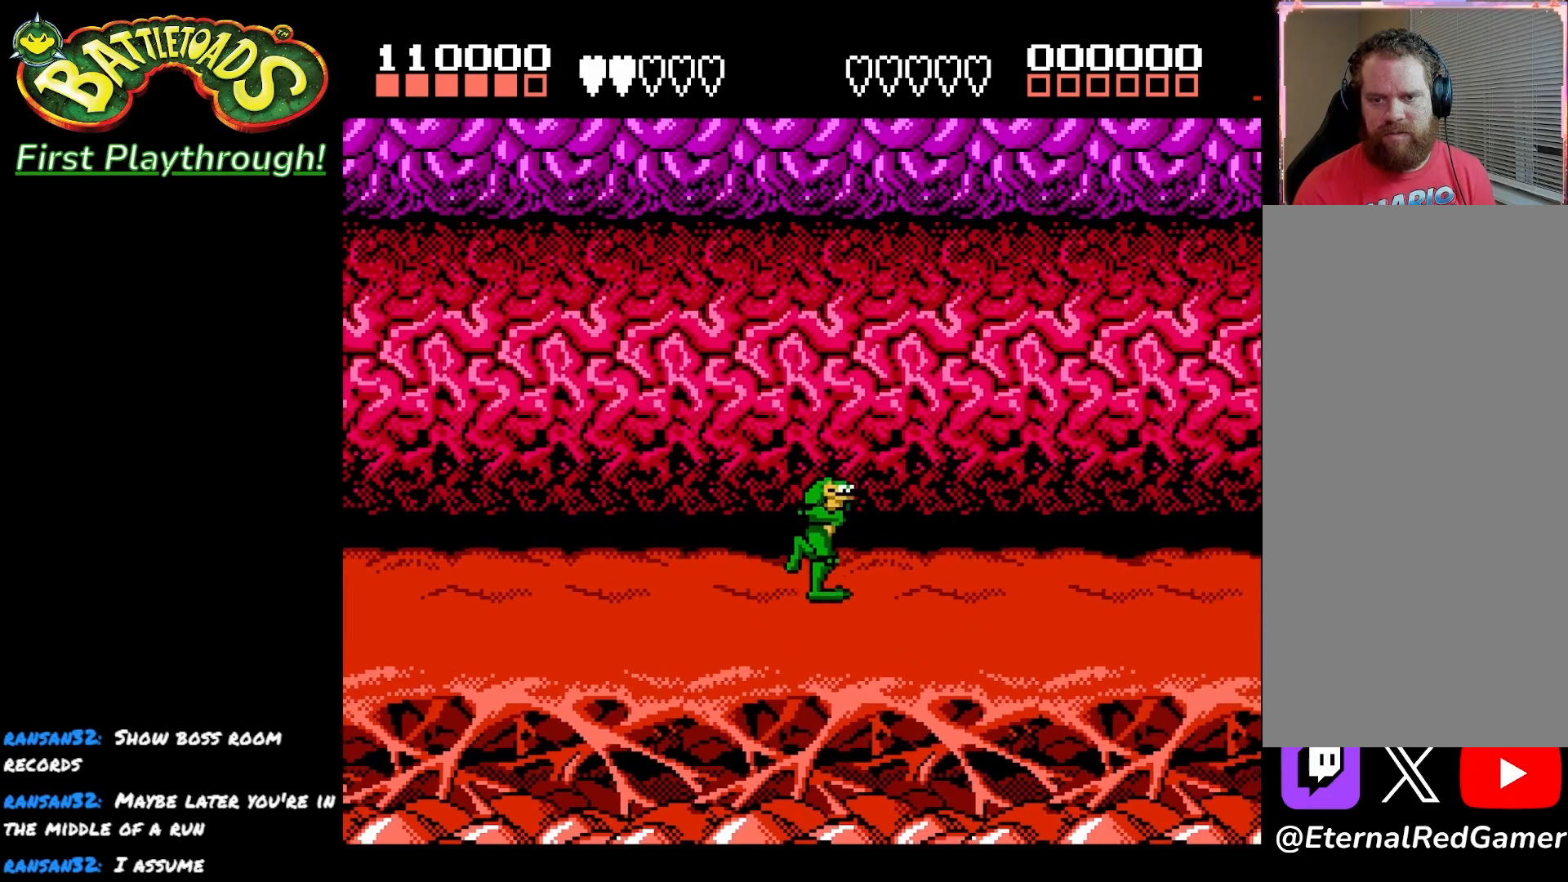
{"buttons": ["DPAD_RIGHT"], "left_stick": "center", "right_stick": "center", "events": [[33, "DPAD_UP", "up"], [183, "DPAD_DOWN", "down"], [333, "DPAD_DOWN", "up"]]}
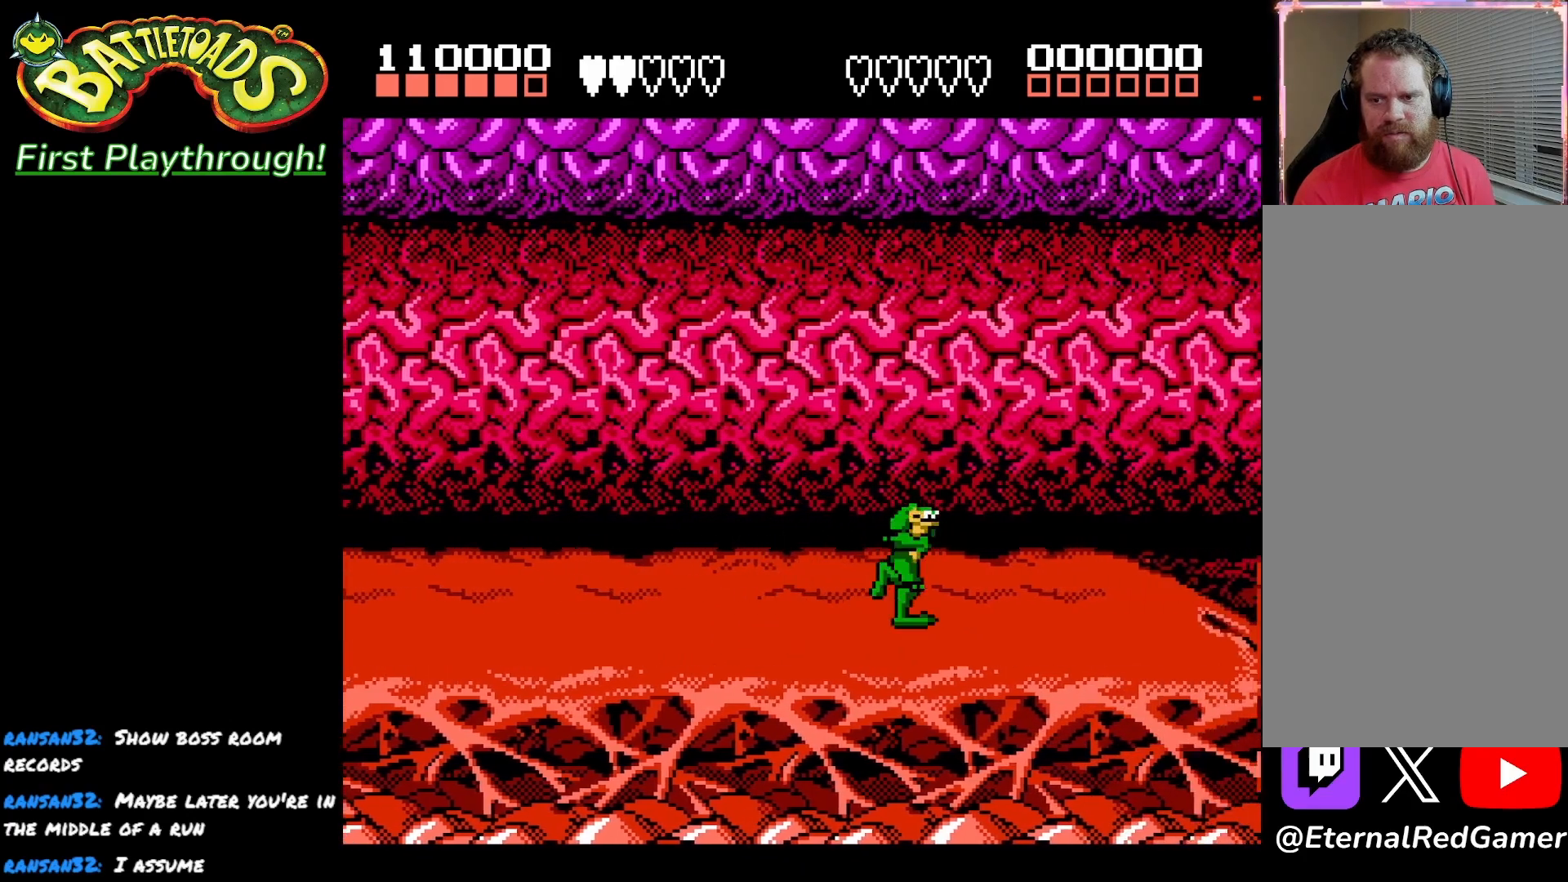
{"buttons": [], "left_stick": "center", "right_stick": "center", "events": [[167, "DPAD_RIGHT", "up"]]}
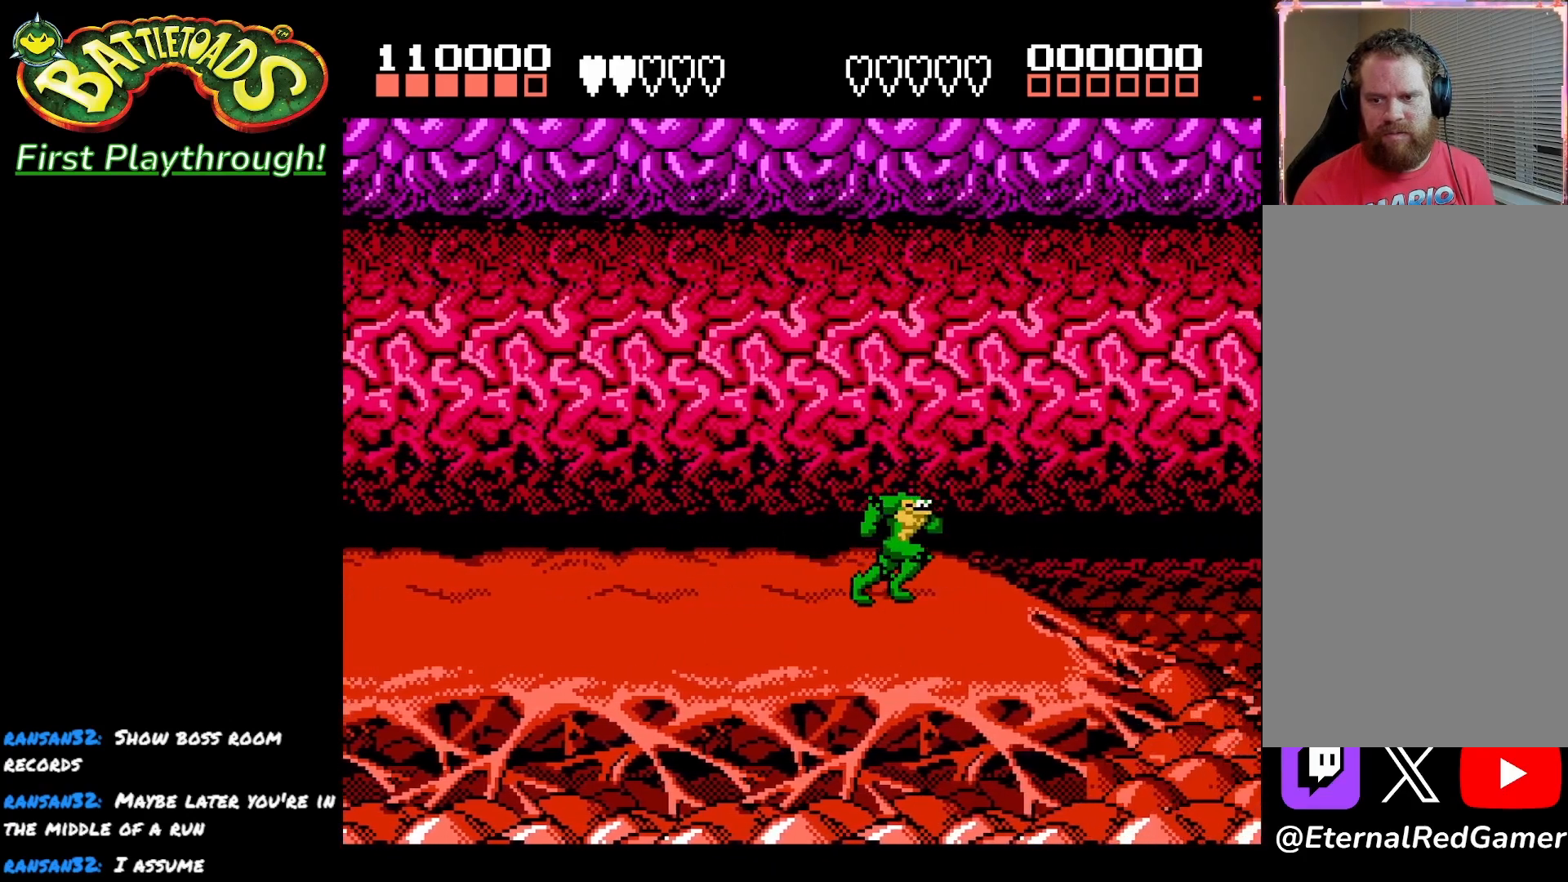
{"buttons": ["DPAD_DOWN", "DPAD_LEFT"], "left_stick": "center", "right_stick": "center", "events": [[450, "DPAD_LEFT", "down"], [467, "DPAD_DOWN", "down"]]}
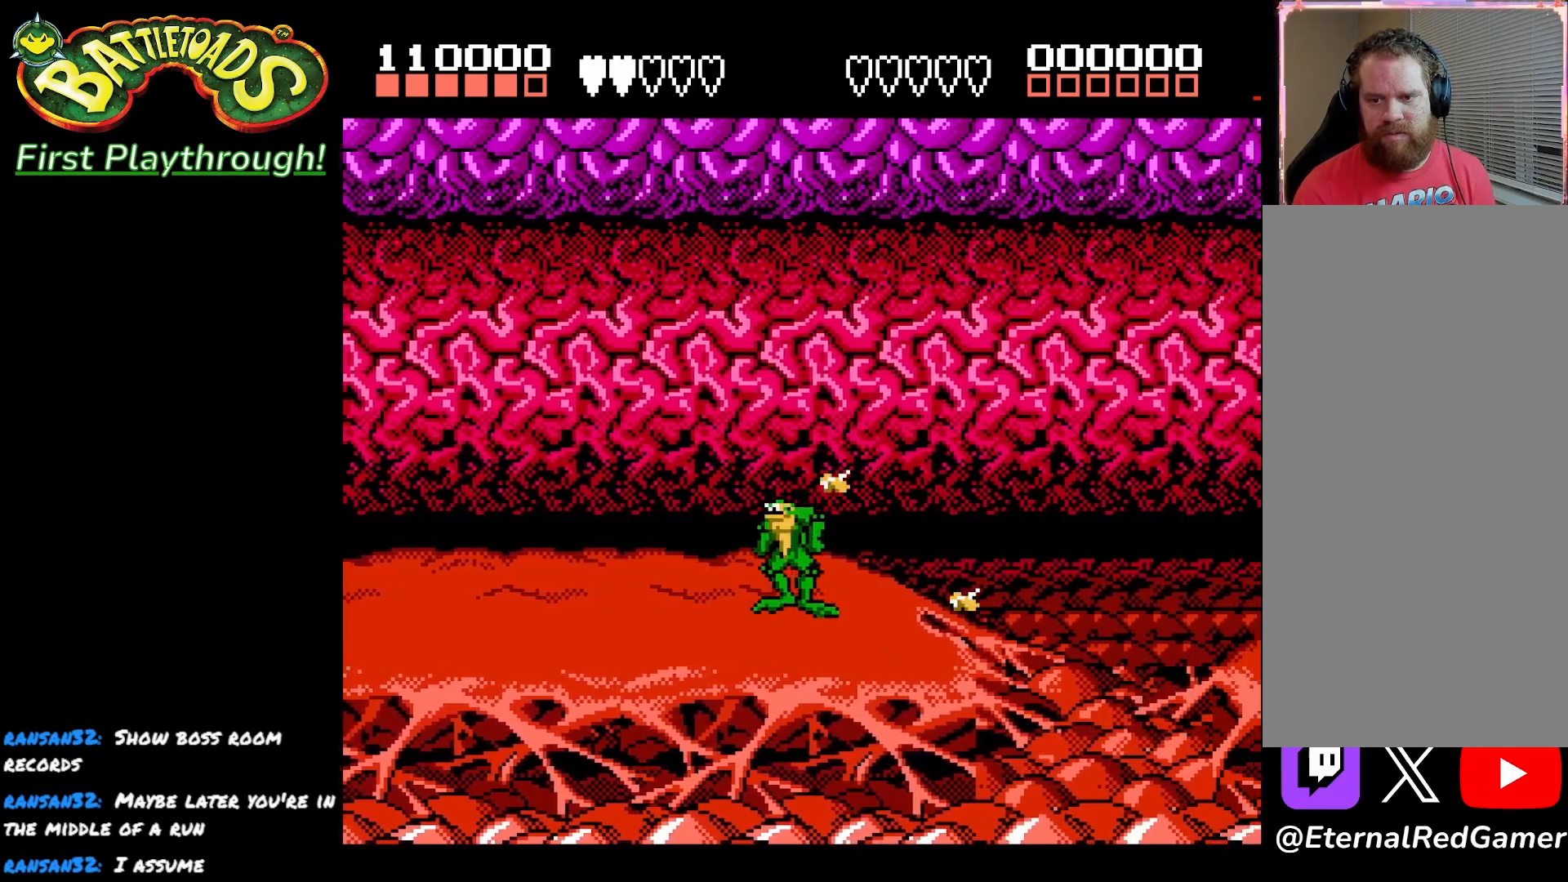
{"buttons": ["DPAD_RIGHT"], "left_stick": "center", "right_stick": "center", "events": [[50, "DPAD_LEFT", "up"], [133, "DPAD_DOWN", "up"], [150, "X", "down"], [267, "DPAD_RIGHT", "down"], [283, "X", "up"], [333, "DPAD_RIGHT", "up"], [350, "X", "down"], [450, "DPAD_RIGHT", "down"], [483, "X", "up"]]}
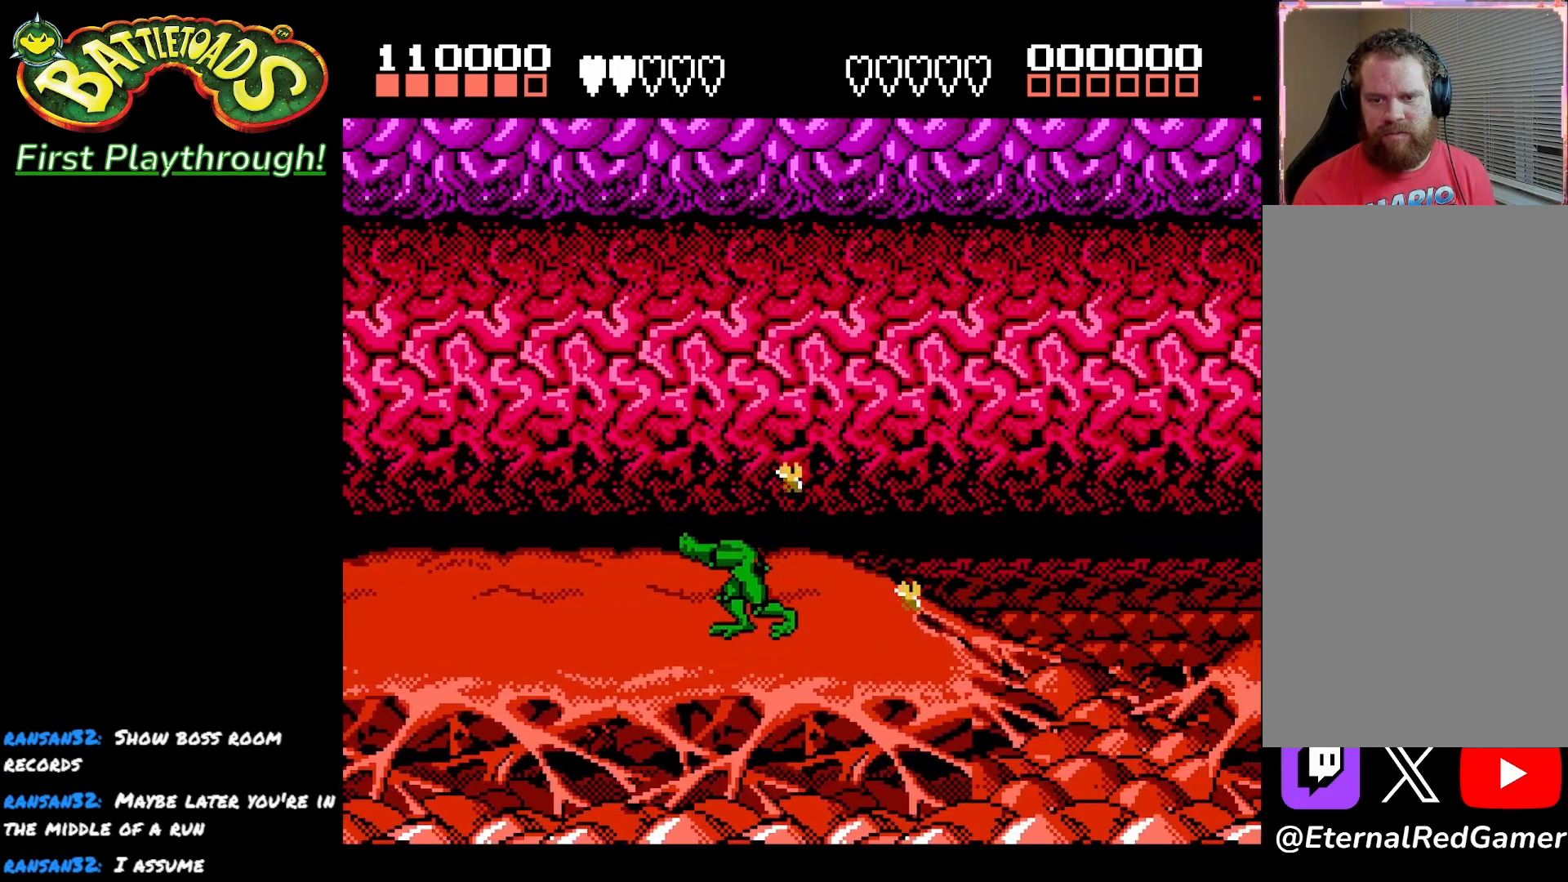
{"buttons": ["X", "DPAD_UP"], "left_stick": "center", "right_stick": "center", "events": [[117, "DPAD_UP", "down"], [167, "X", "down"], [317, "X", "up"], [400, "DPAD_RIGHT", "up"], [400, "X", "down"]]}
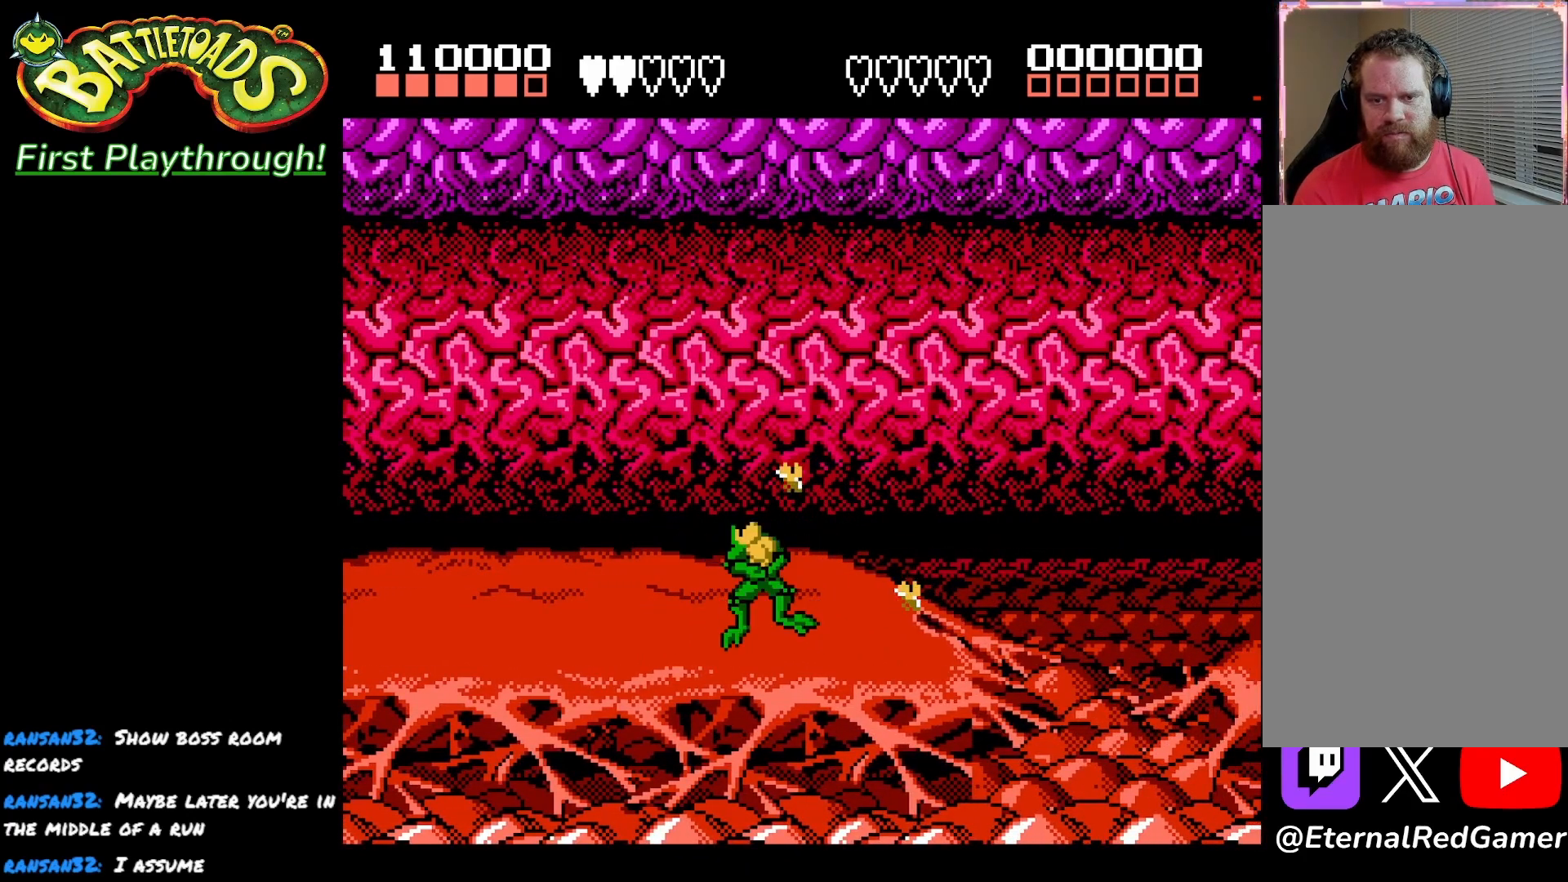
{"buttons": ["X"], "left_stick": "center", "right_stick": "center", "events": [[50, "DPAD_RIGHT", "down"], [50, "X", "up"], [150, "DPAD_UP", "up"], [317, "DPAD_DOWN", "down"], [400, "X", "down"], [500, "DPAD_DOWN", "up"], [500, "DPAD_RIGHT", "up"]]}
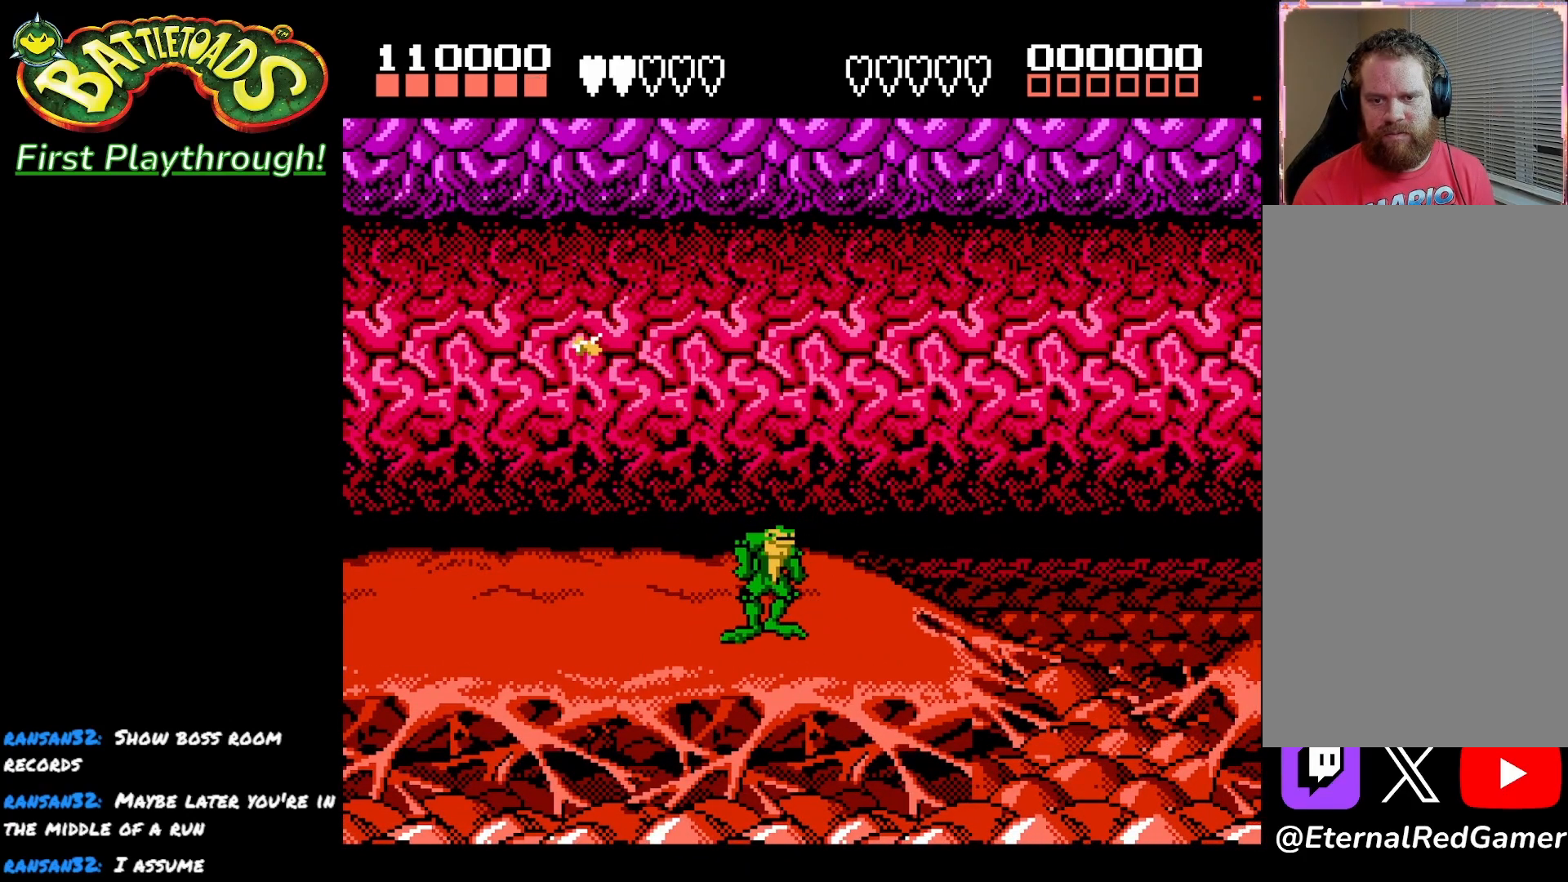
{"buttons": ["DPAD_LEFT"], "left_stick": "center", "right_stick": "center", "events": [[33, "X", "up"], [250, "DPAD_LEFT", "down"]]}
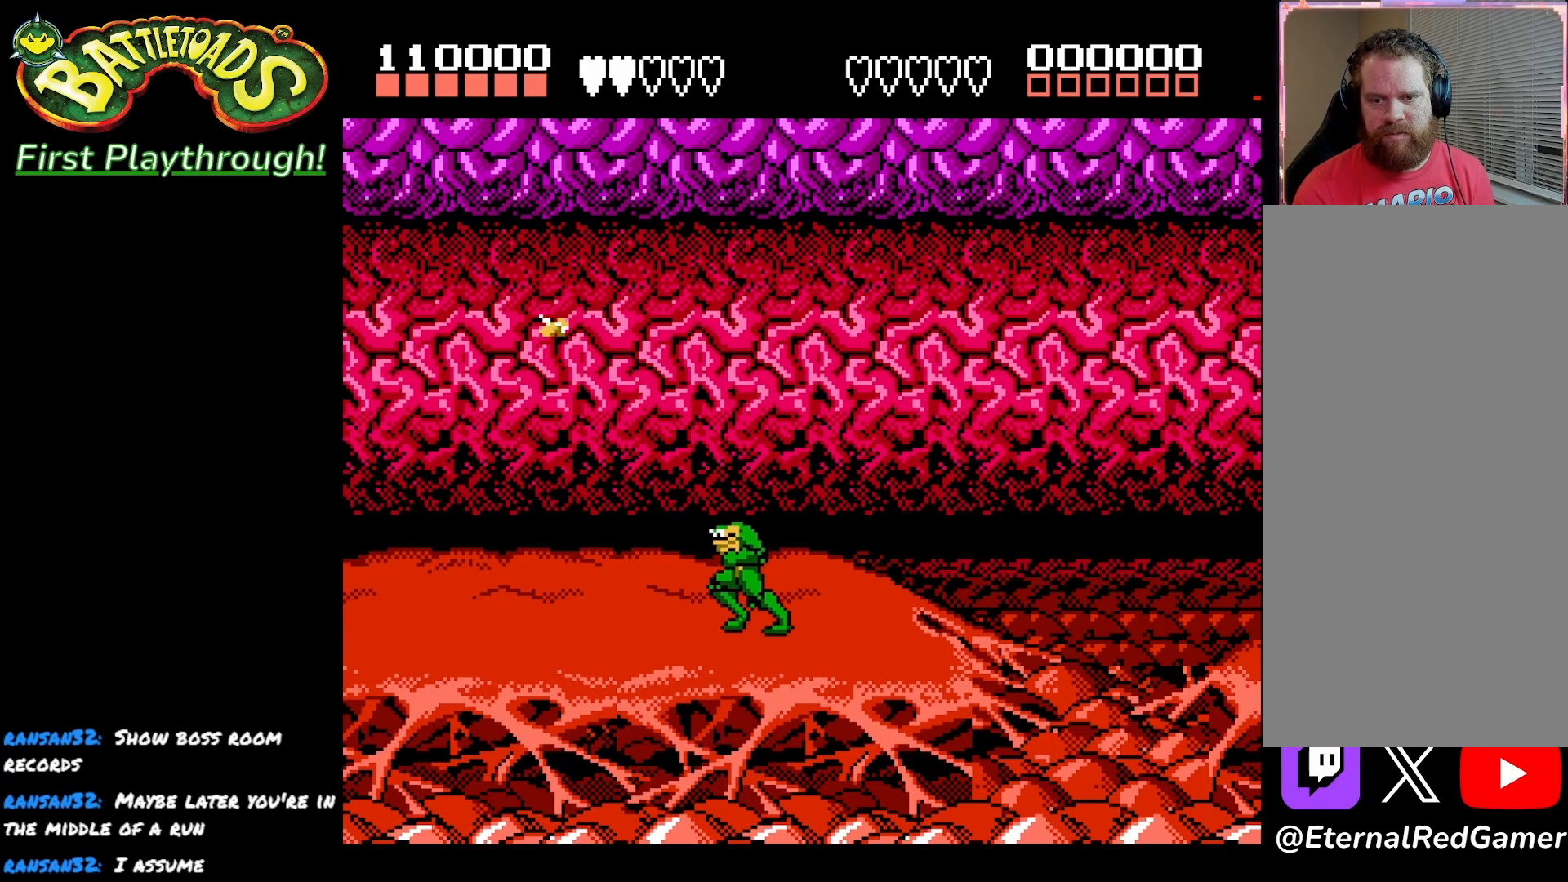
{"buttons": ["X"], "left_stick": "center", "right_stick": "center", "events": [[117, "DPAD_UP", "down"], [167, "A", "down"], [283, "X", "down"], [417, "A", "up"], [433, "X", "up"], [483, "DPAD_LEFT", "up"], [483, "DPAD_UP", "up"], [483, "X", "down"]]}
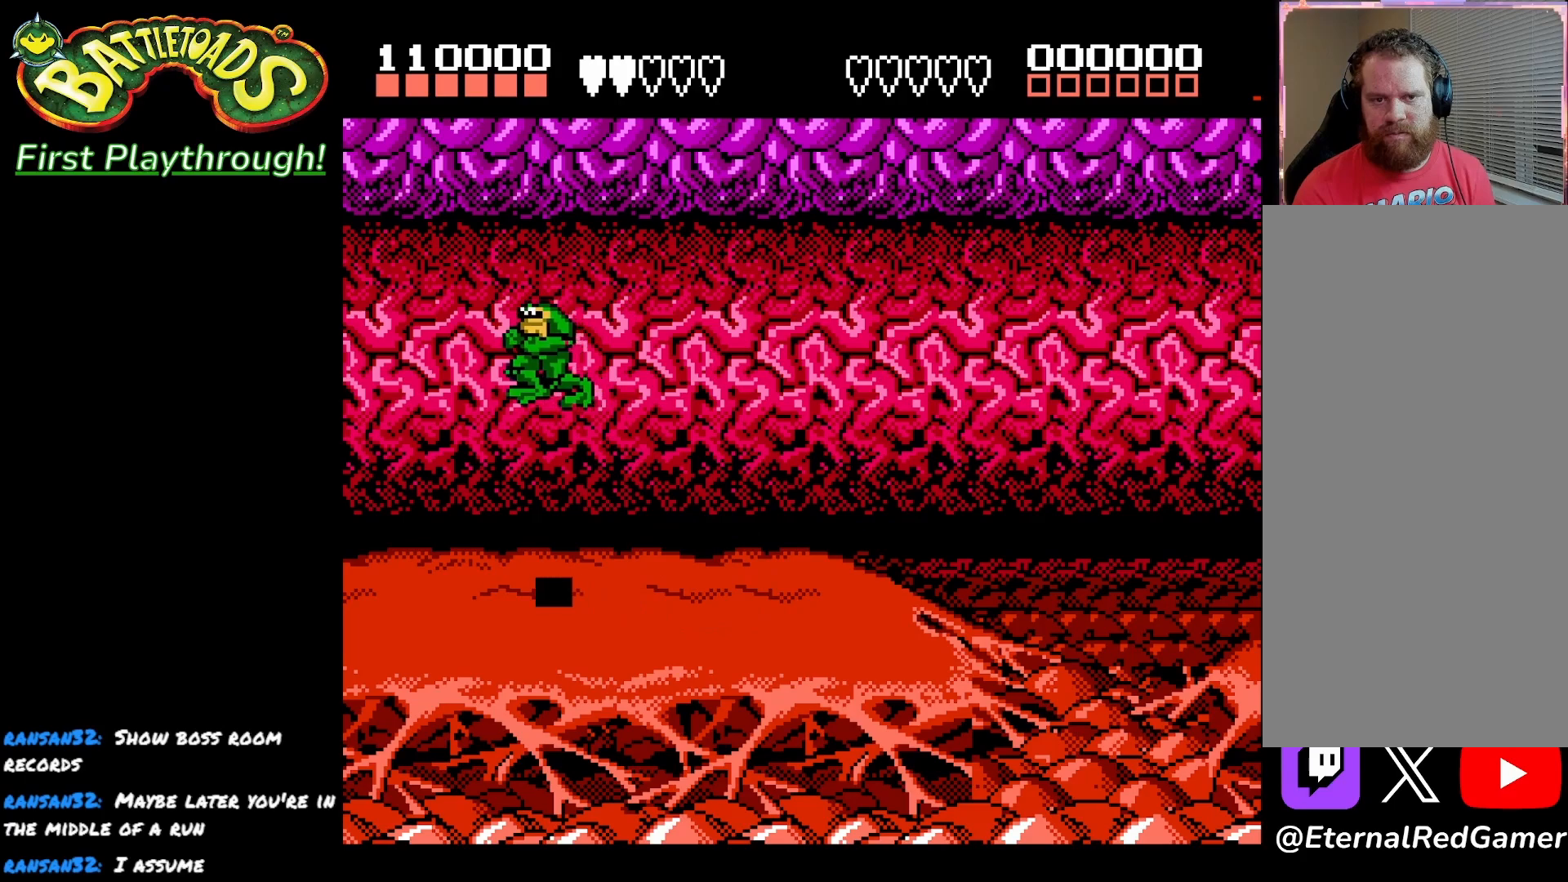
{"buttons": [], "left_stick": "center", "right_stick": "center", "events": [[117, "X", "up"], [150, "DPAD_RIGHT", "down"], [367, "DPAD_RIGHT", "up"]]}
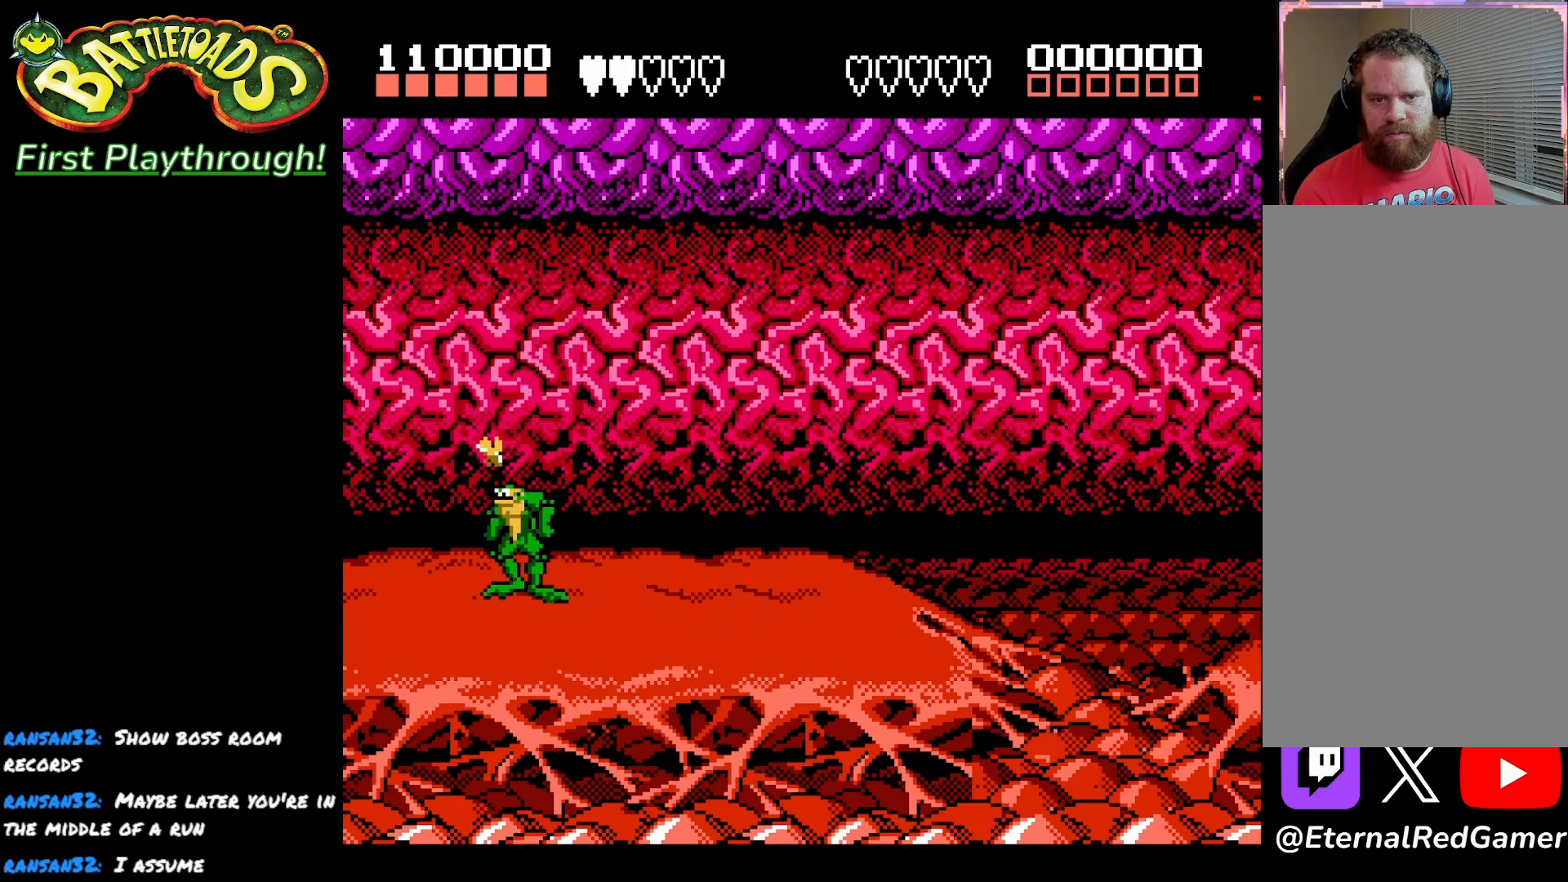
{"buttons": ["DPAD_RIGHT"], "left_stick": "center", "right_stick": "center", "events": [[267, "X", "down"], [417, "X", "up"], [483, "DPAD_RIGHT", "down"]]}
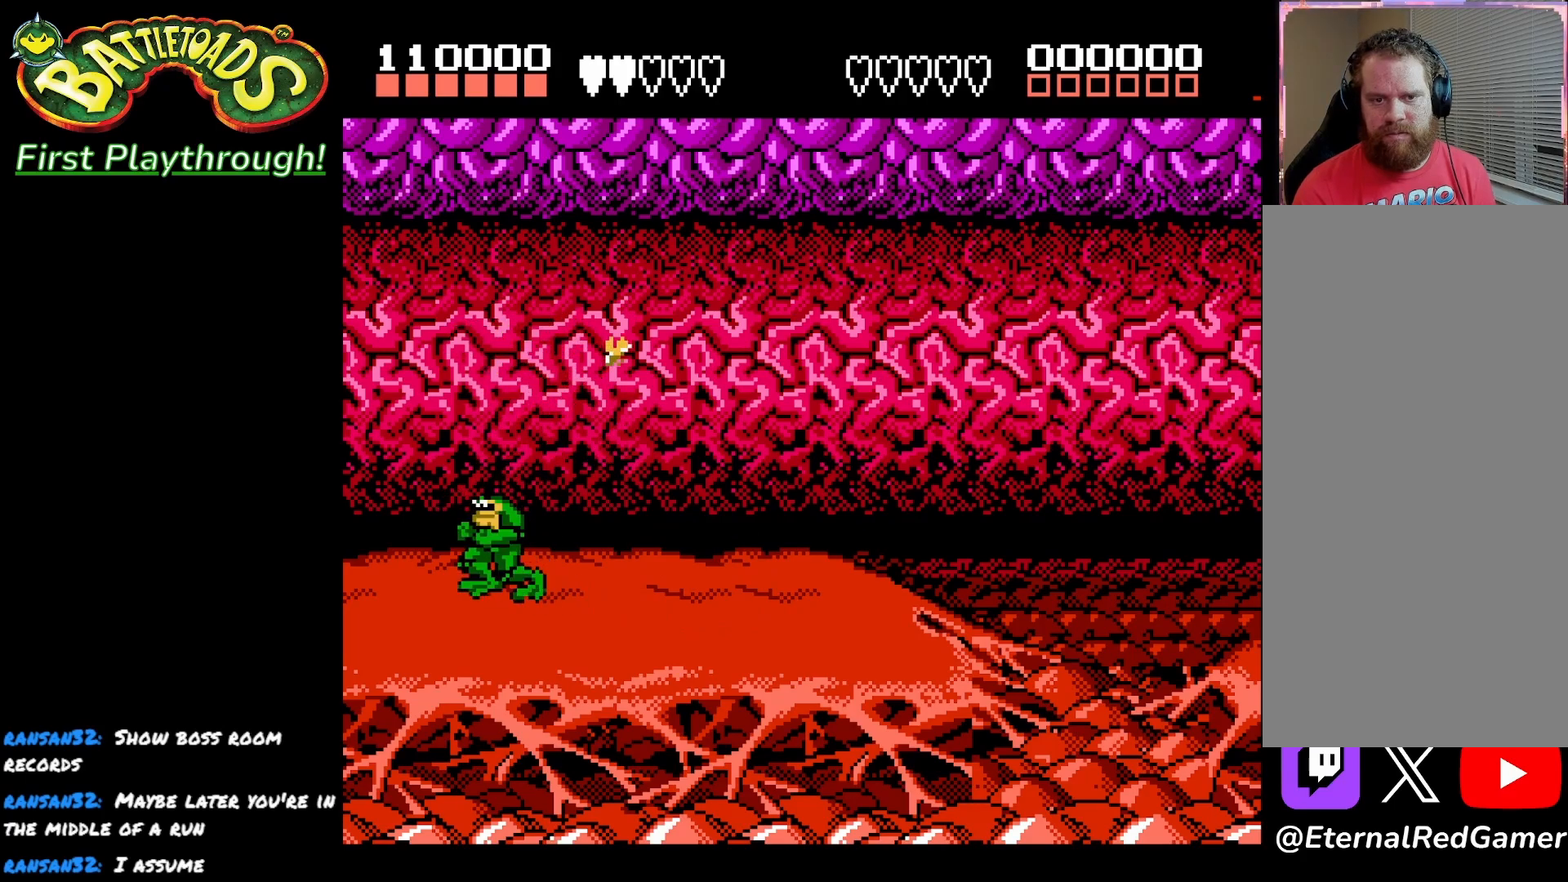
{"buttons": [], "left_stick": "center", "right_stick": "center", "events": [[183, "DPAD_UP", "down"], [200, "DPAD_RIGHT", "up"], [200, "X", "down"], [350, "X", "up"], [383, "DPAD_UP", "up"]]}
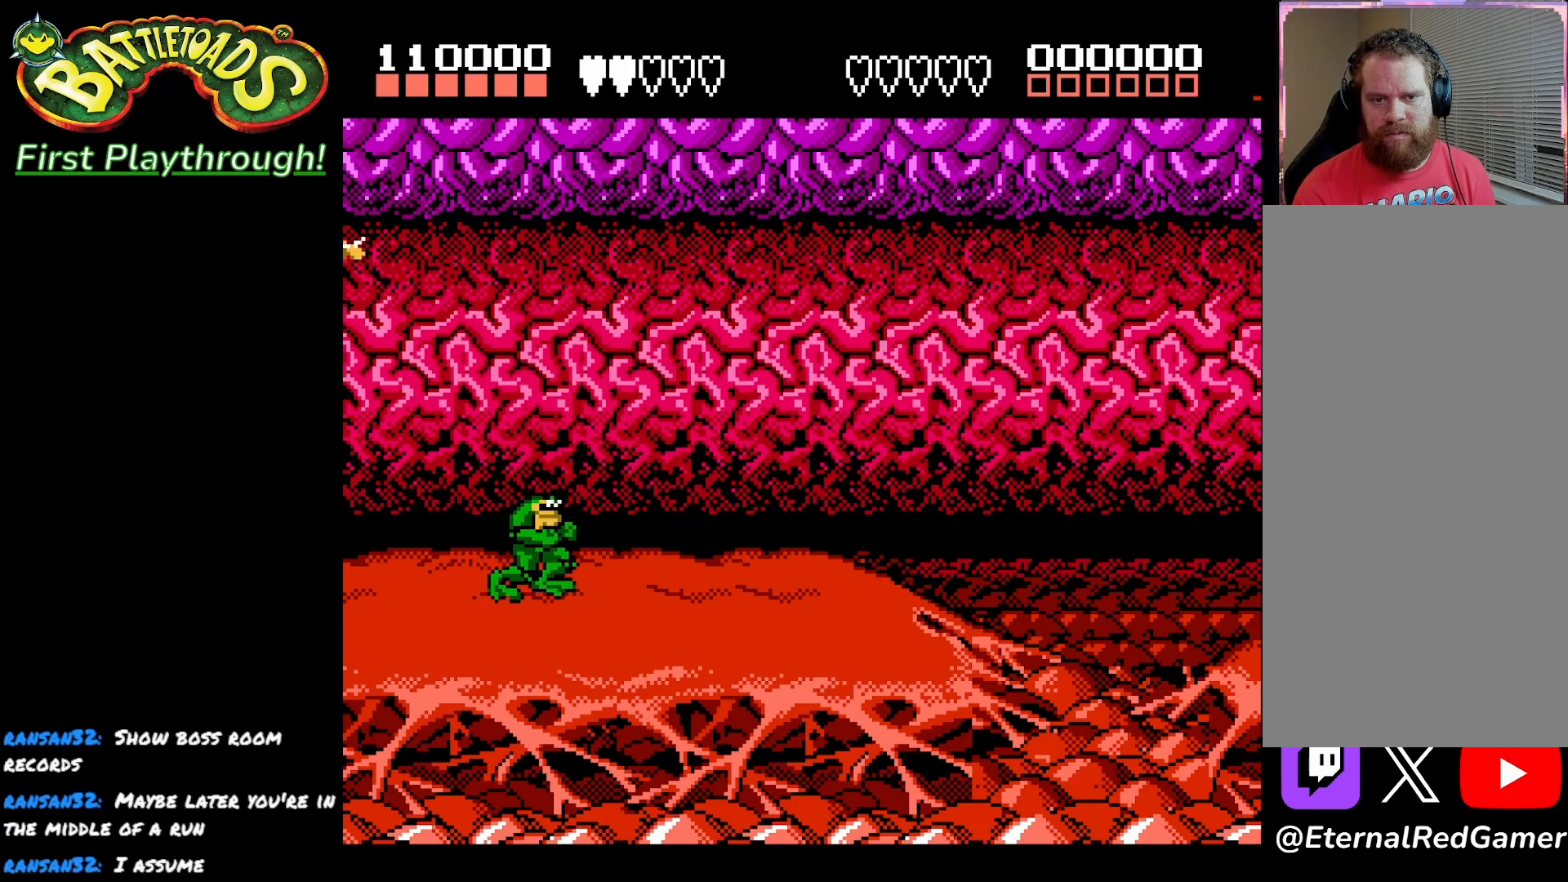
{"buttons": ["DPAD_DOWN", "DPAD_RIGHT"], "left_stick": "center", "right_stick": "center", "events": [[283, "DPAD_DOWN", "down"], [283, "DPAD_RIGHT", "down"]]}
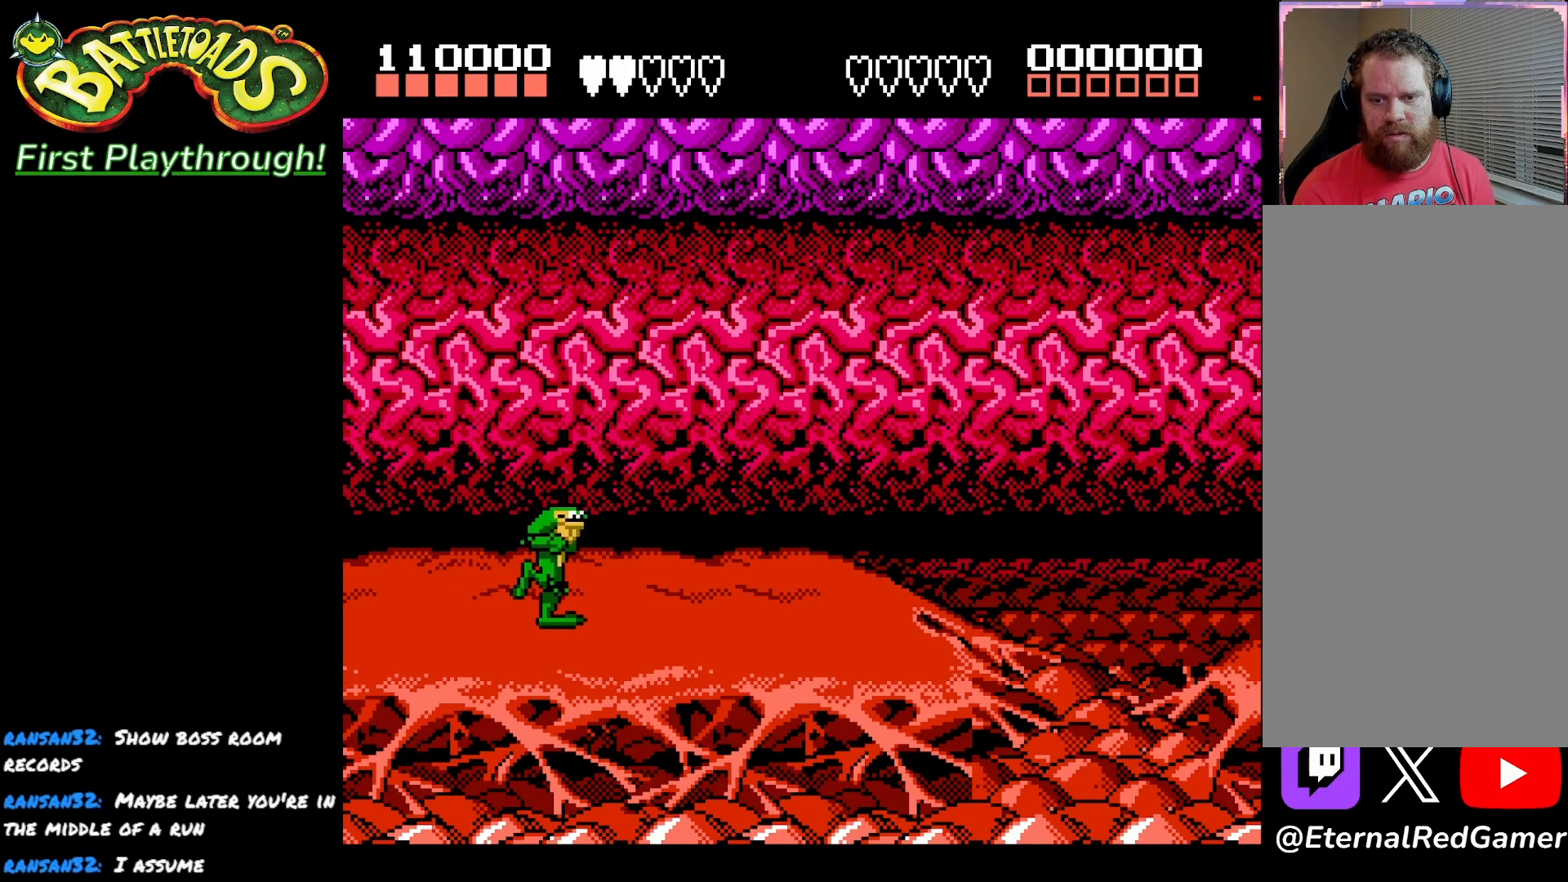
{"buttons": ["DPAD_UP"], "left_stick": "center", "right_stick": "center", "events": [[183, "DPAD_DOWN", "up"], [400, "DPAD_RIGHT", "up"], [400, "DPAD_UP", "down"]]}
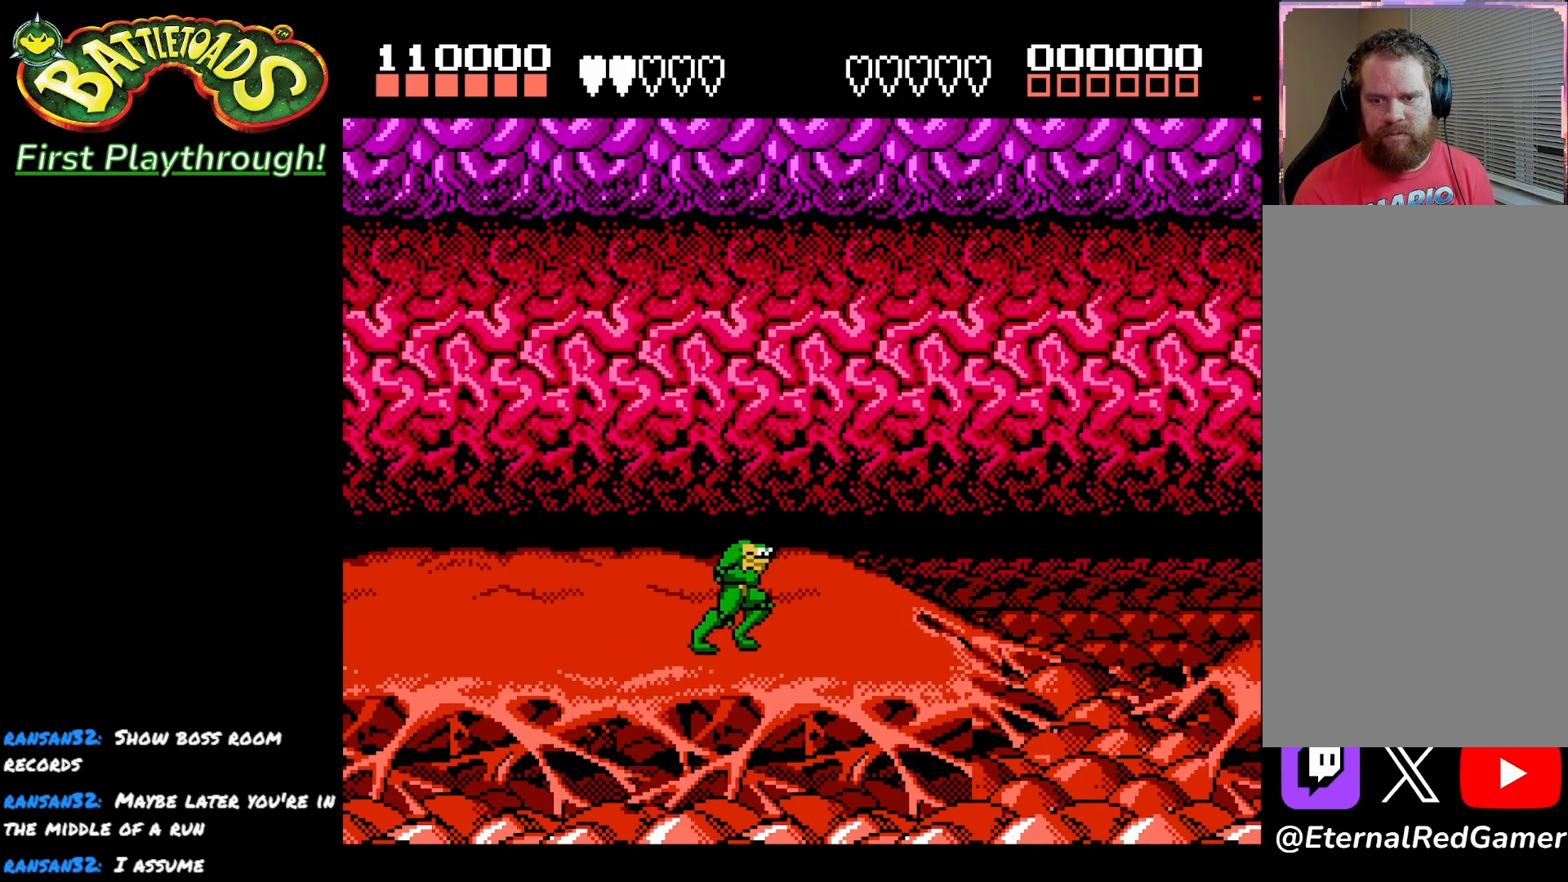
{"buttons": ["DPAD_RIGHT"], "left_stick": "center", "right_stick": "center", "events": [[83, "DPAD_UP", "up"], [350, "DPAD_RIGHT", "down"]]}
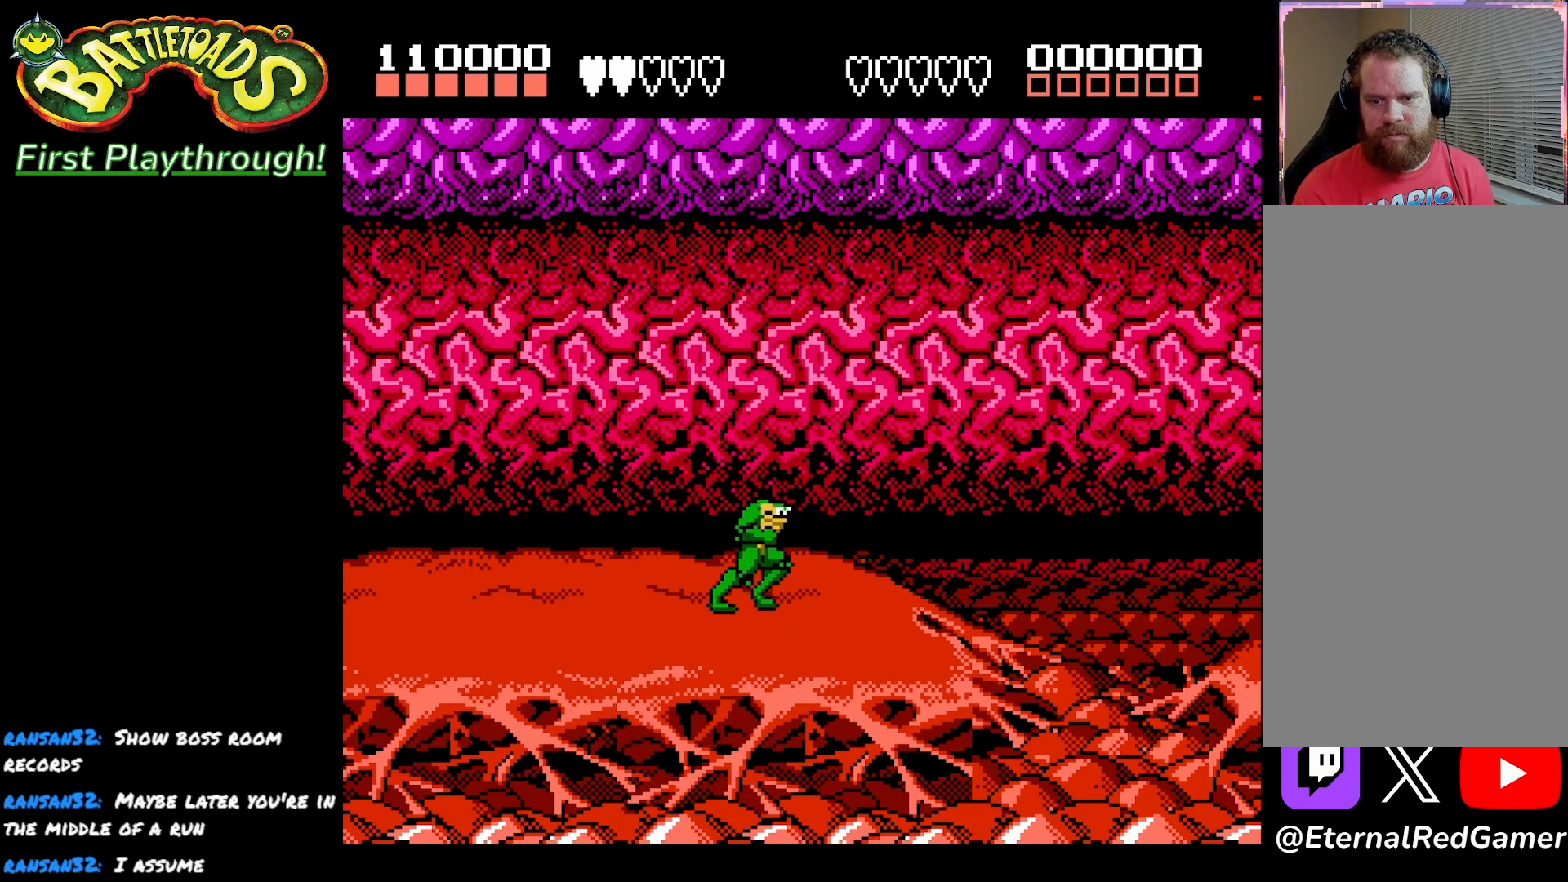
{"buttons": ["A", "DPAD_RIGHT"], "left_stick": "center", "right_stick": "center", "events": [[433, "A", "down"]]}
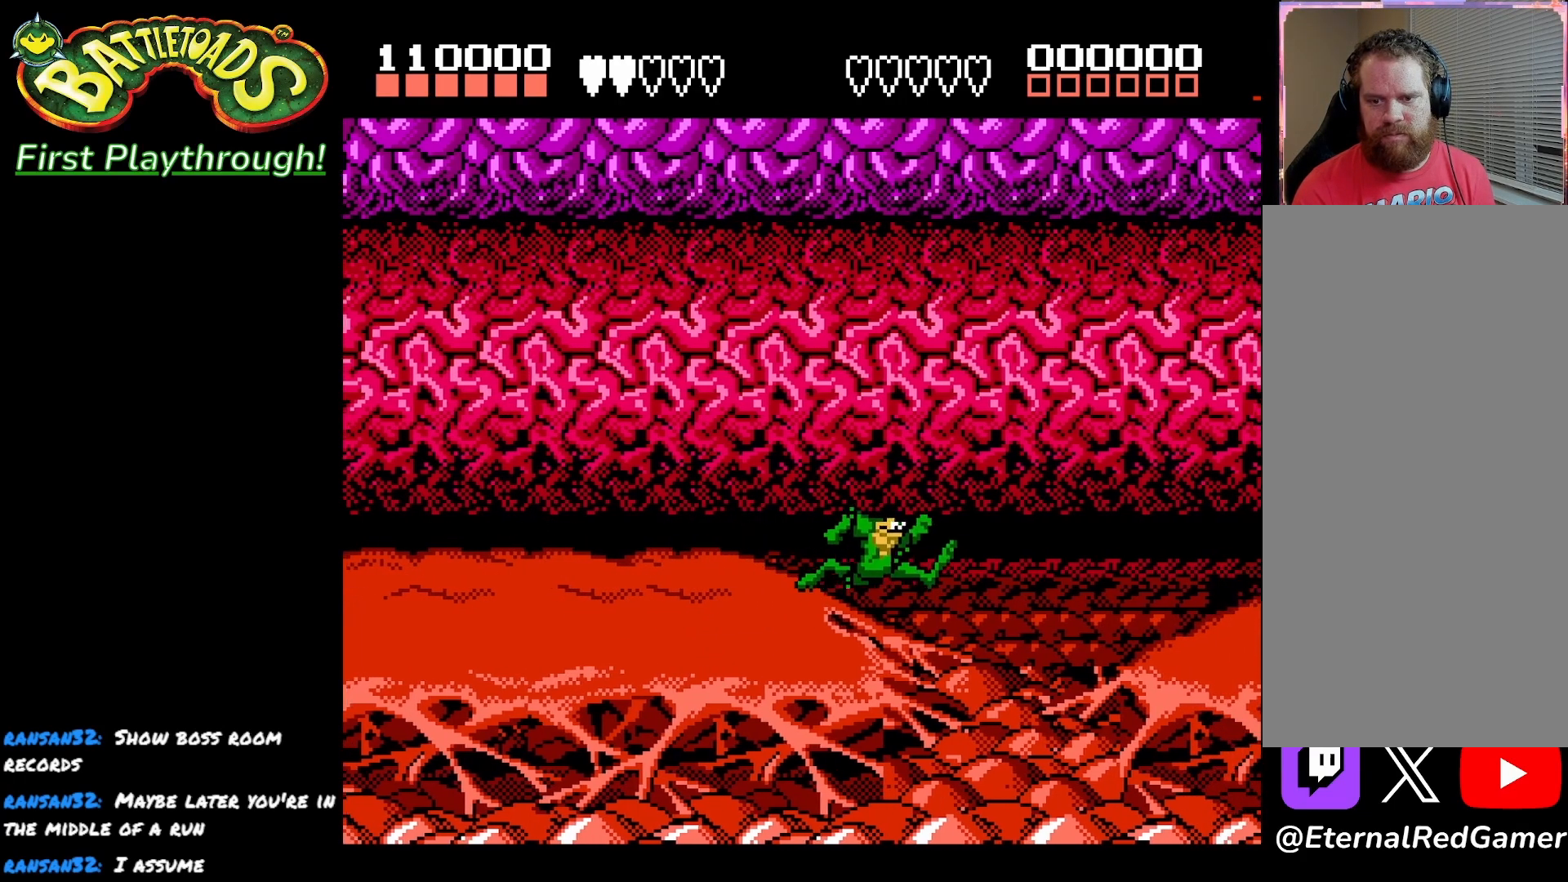
{"buttons": ["A", "DPAD_RIGHT"], "left_stick": "center", "right_stick": "center", "events": [[383, "A", "up"], [450, "A", "down"]]}
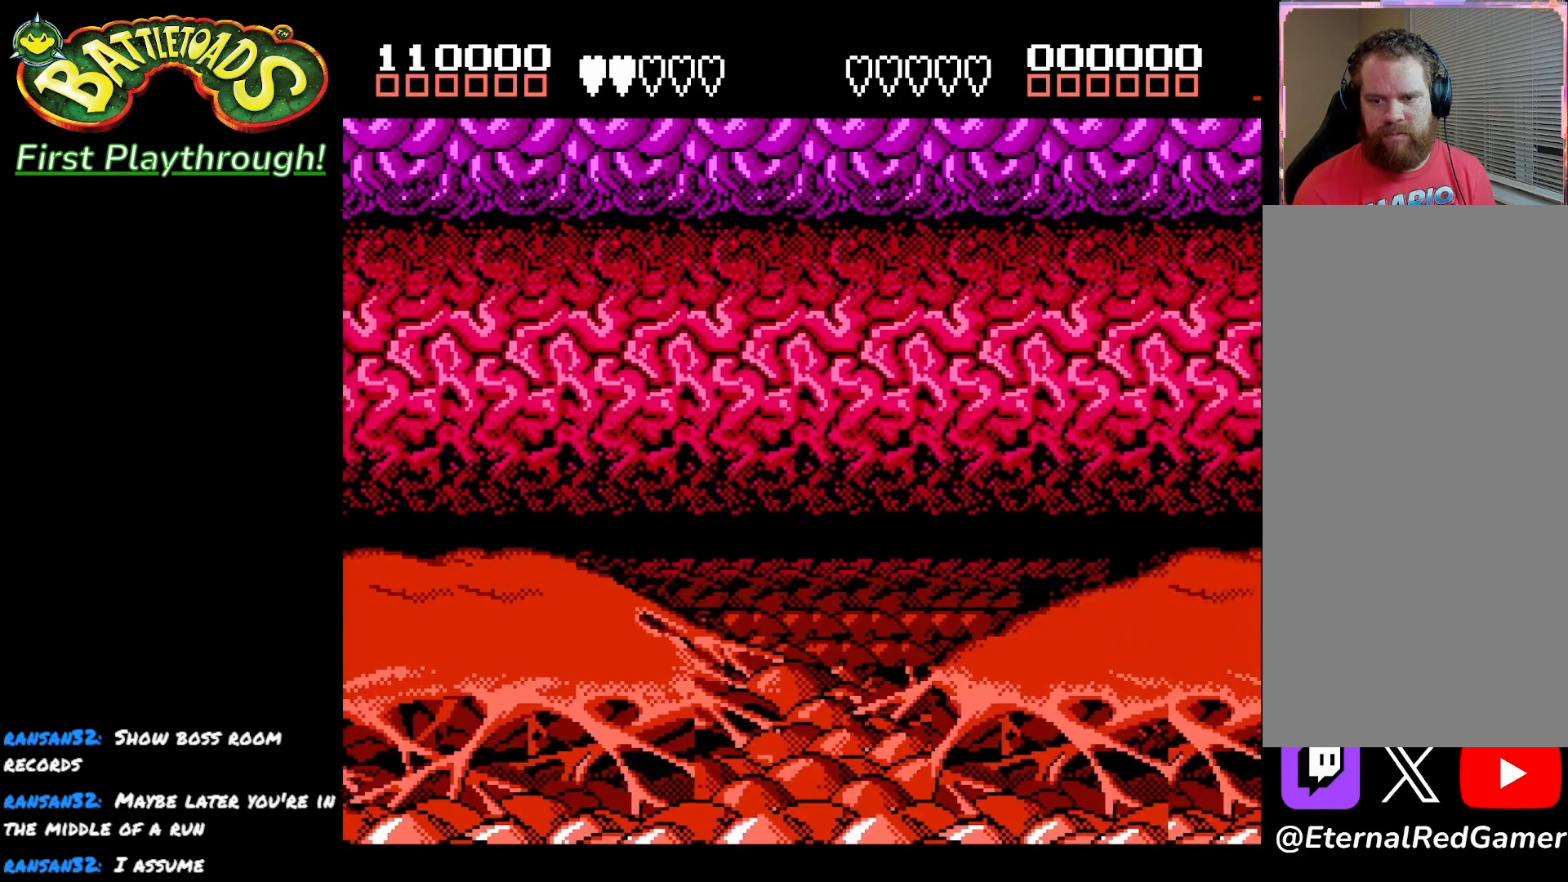
{"buttons": [], "left_stick": "center", "right_stick": "center", "events": [[83, "A", "up"], [133, "A", "down"], [250, "A", "up"], [250, "DPAD_RIGHT", "up"], [300, "A", "down"], [467, "A", "up"]]}
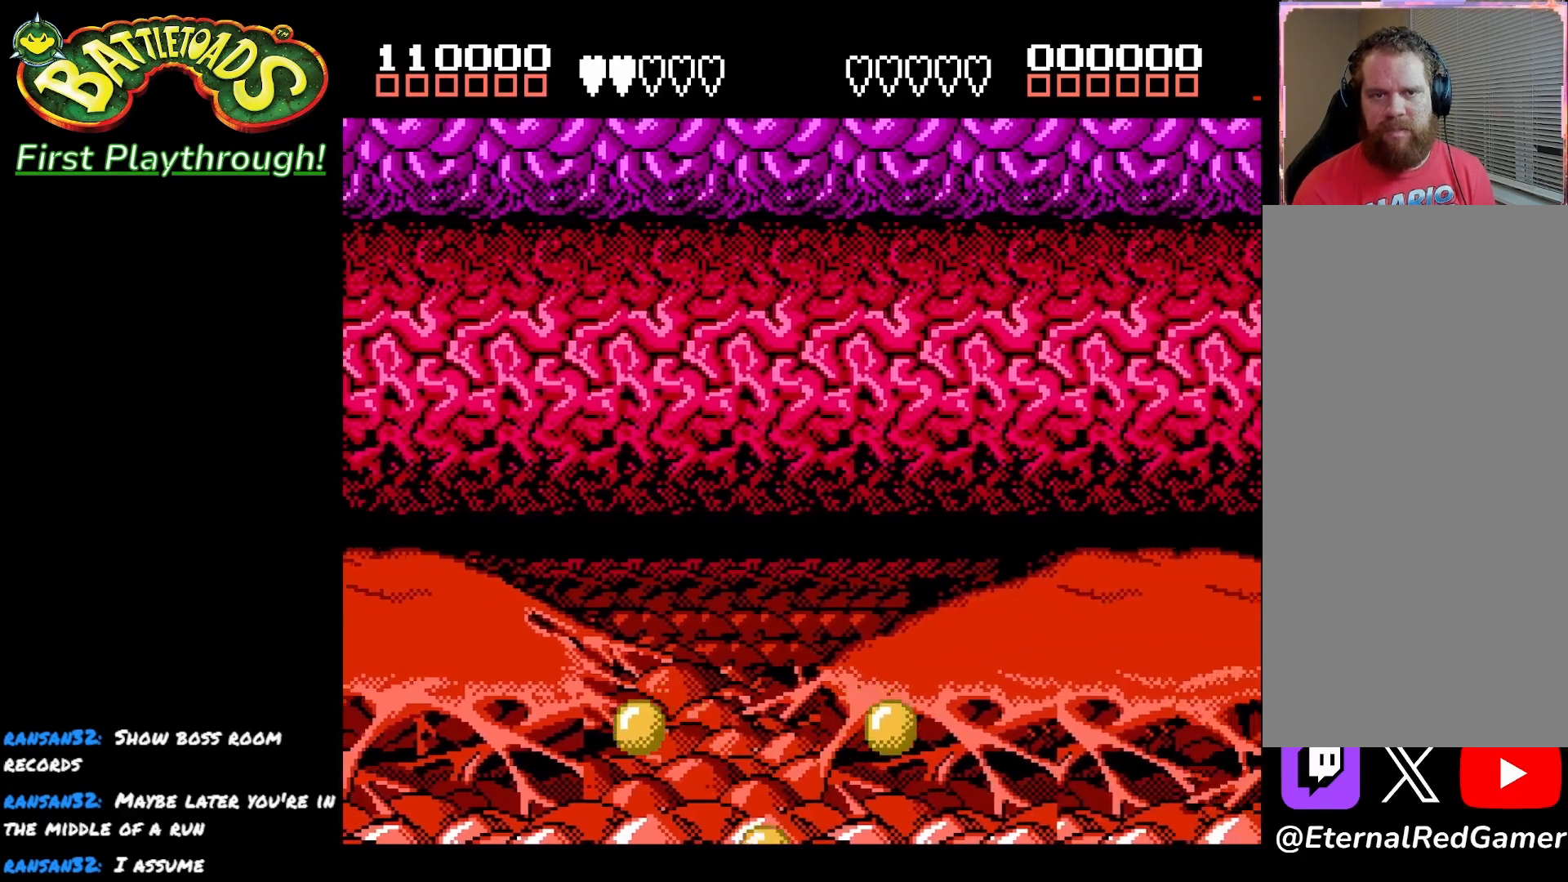
{"buttons": ["A"], "left_stick": "center", "right_stick": "center", "events": [[33, "A", "down"], [183, "A", "up"], [250, "A", "down"], [367, "A", "up"], [450, "A", "down"]]}
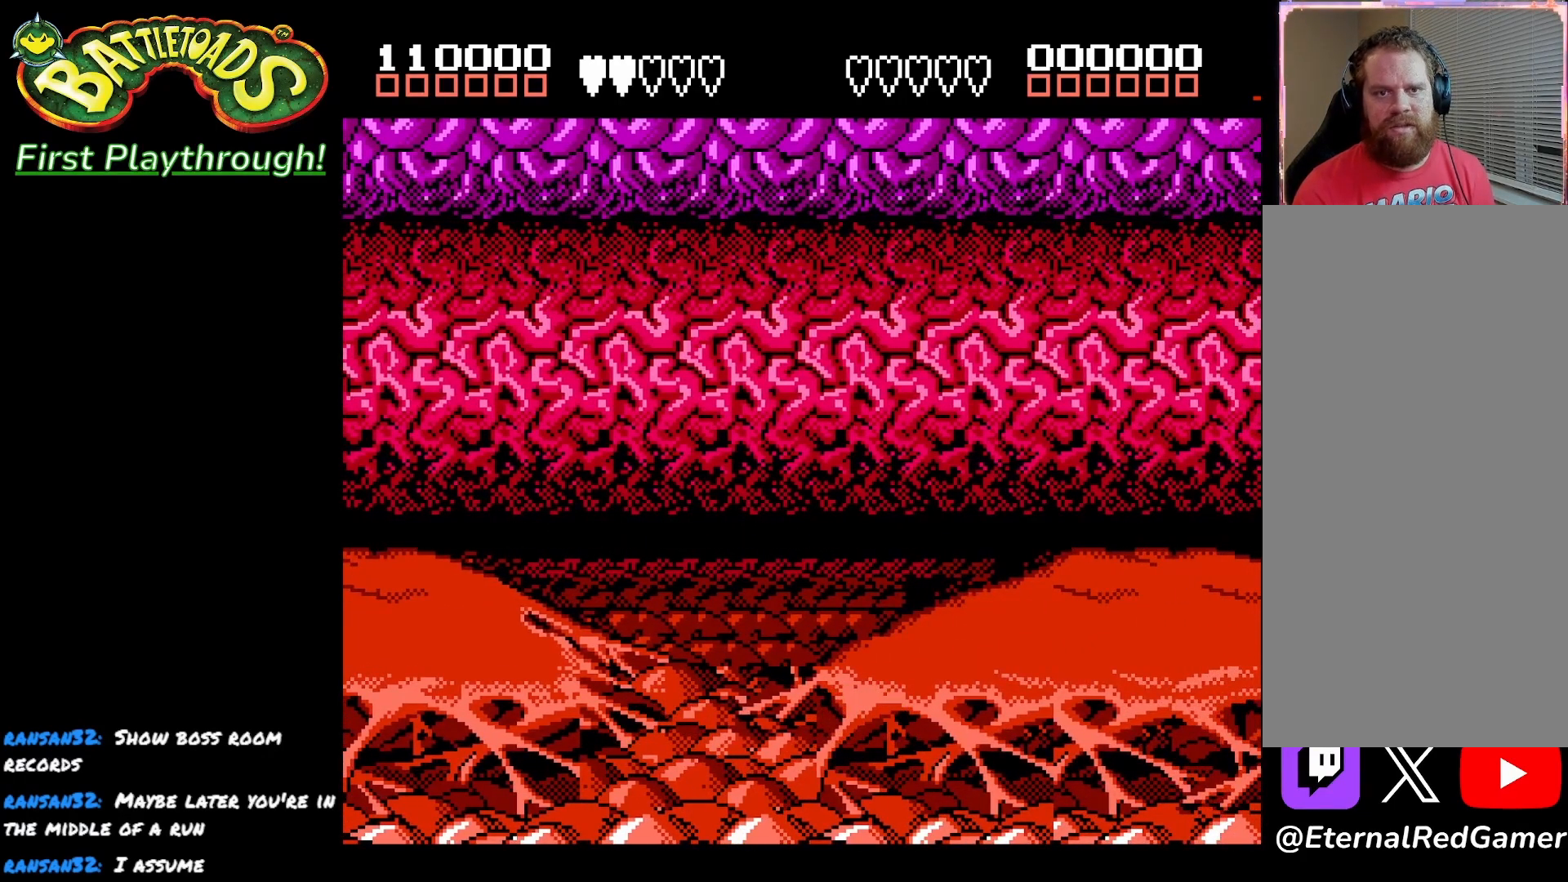
{"buttons": ["A"], "left_stick": "center", "right_stick": "center", "events": [[83, "A", "up"], [150, "A", "down"], [300, "A", "up"], [400, "A", "down"]]}
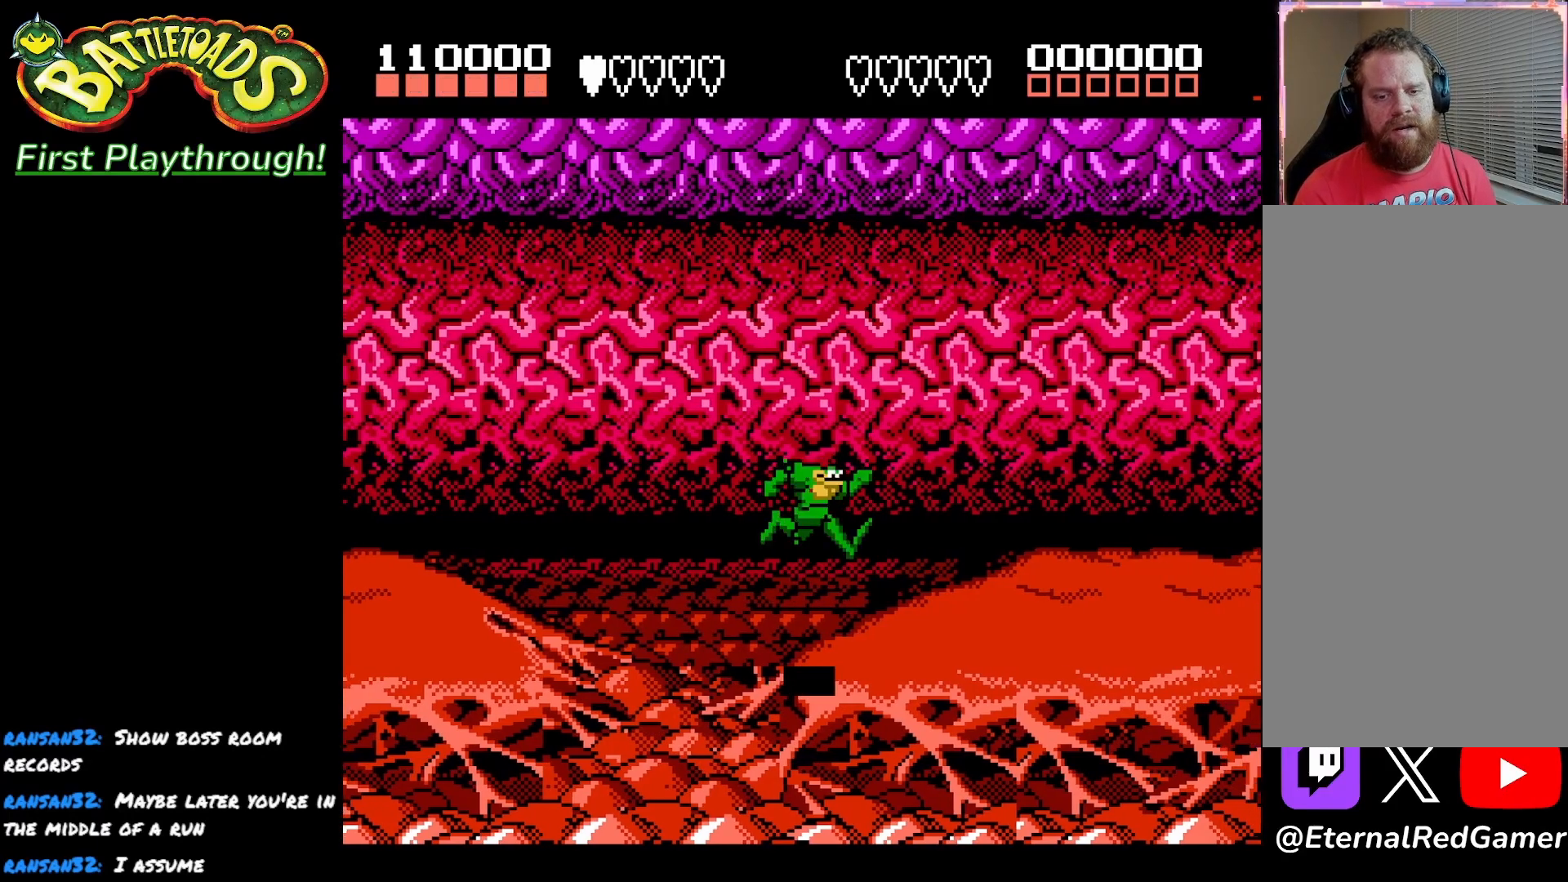
{"buttons": ["DPAD_RIGHT"], "left_stick": "center", "right_stick": "center", "events": [[67, "A", "up"], [383, "DPAD_RIGHT", "down"]]}
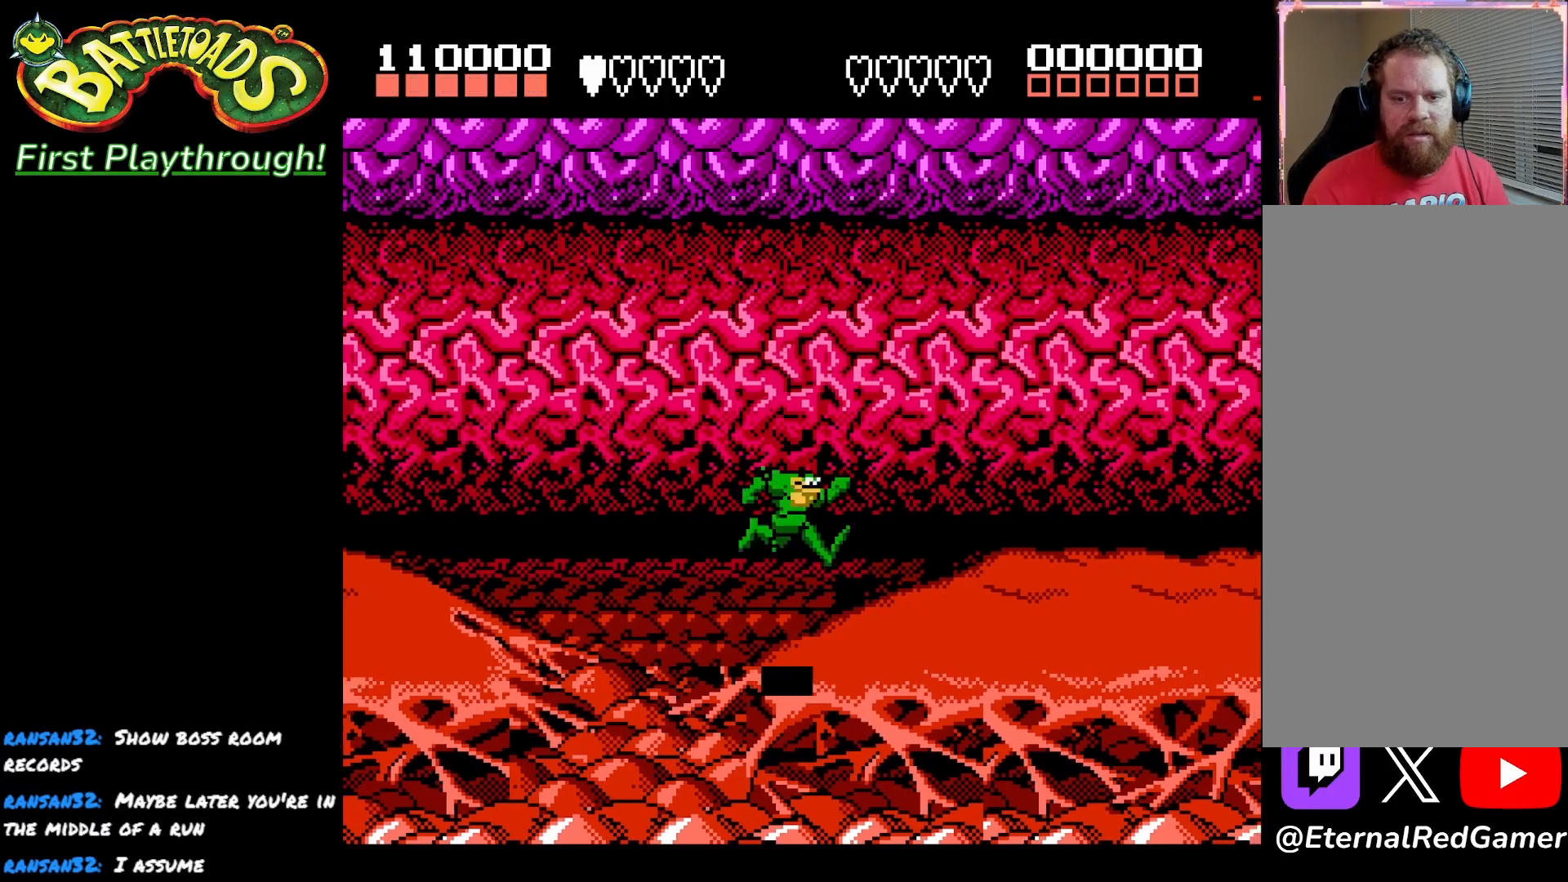
{"buttons": ["A", "DPAD_RIGHT"], "left_stick": "center", "right_stick": "center", "events": [[450, "A", "down"]]}
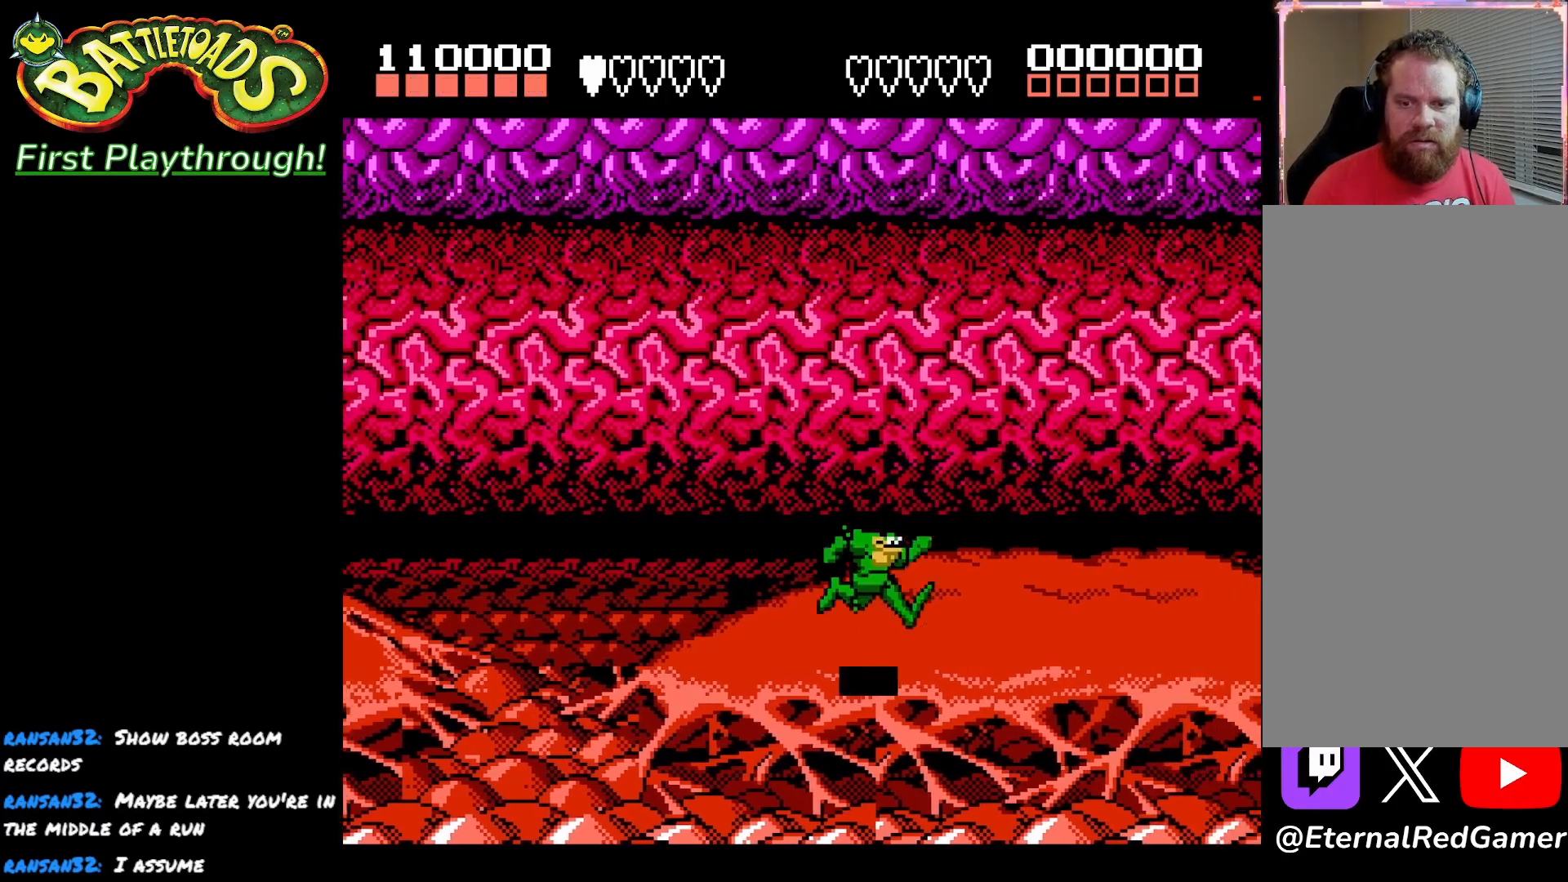
{"buttons": [], "left_stick": "center", "right_stick": "center", "events": [[300, "X", "down"], [417, "A", "up"], [483, "DPAD_RIGHT", "up"], [483, "X", "up"]]}
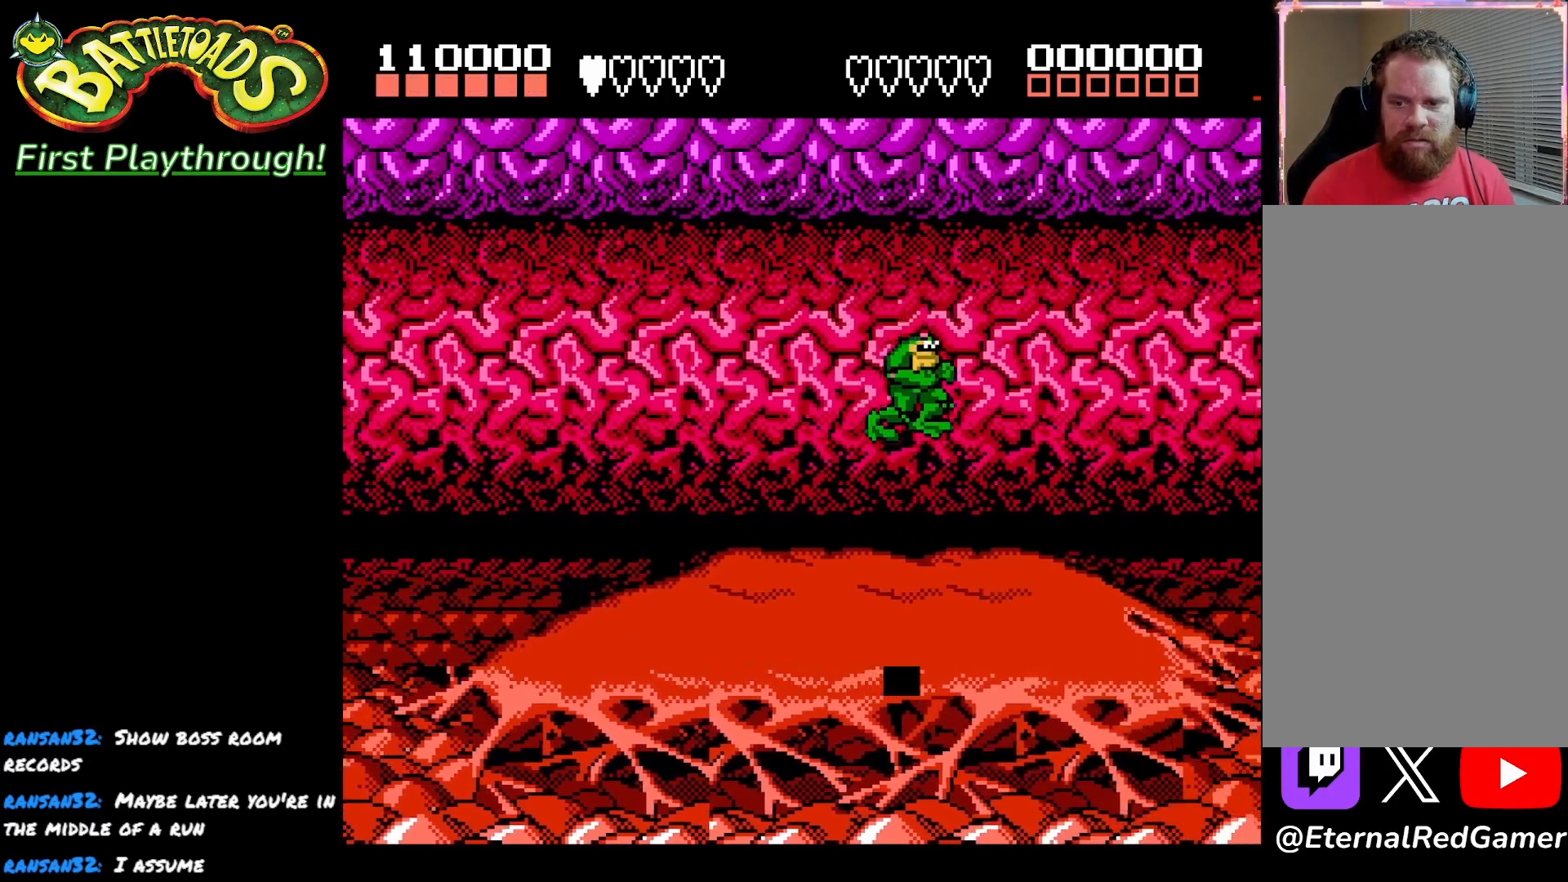
{"buttons": ["DPAD_RIGHT"], "left_stick": "center", "right_stick": "center", "events": [[350, "DPAD_RIGHT", "down"]]}
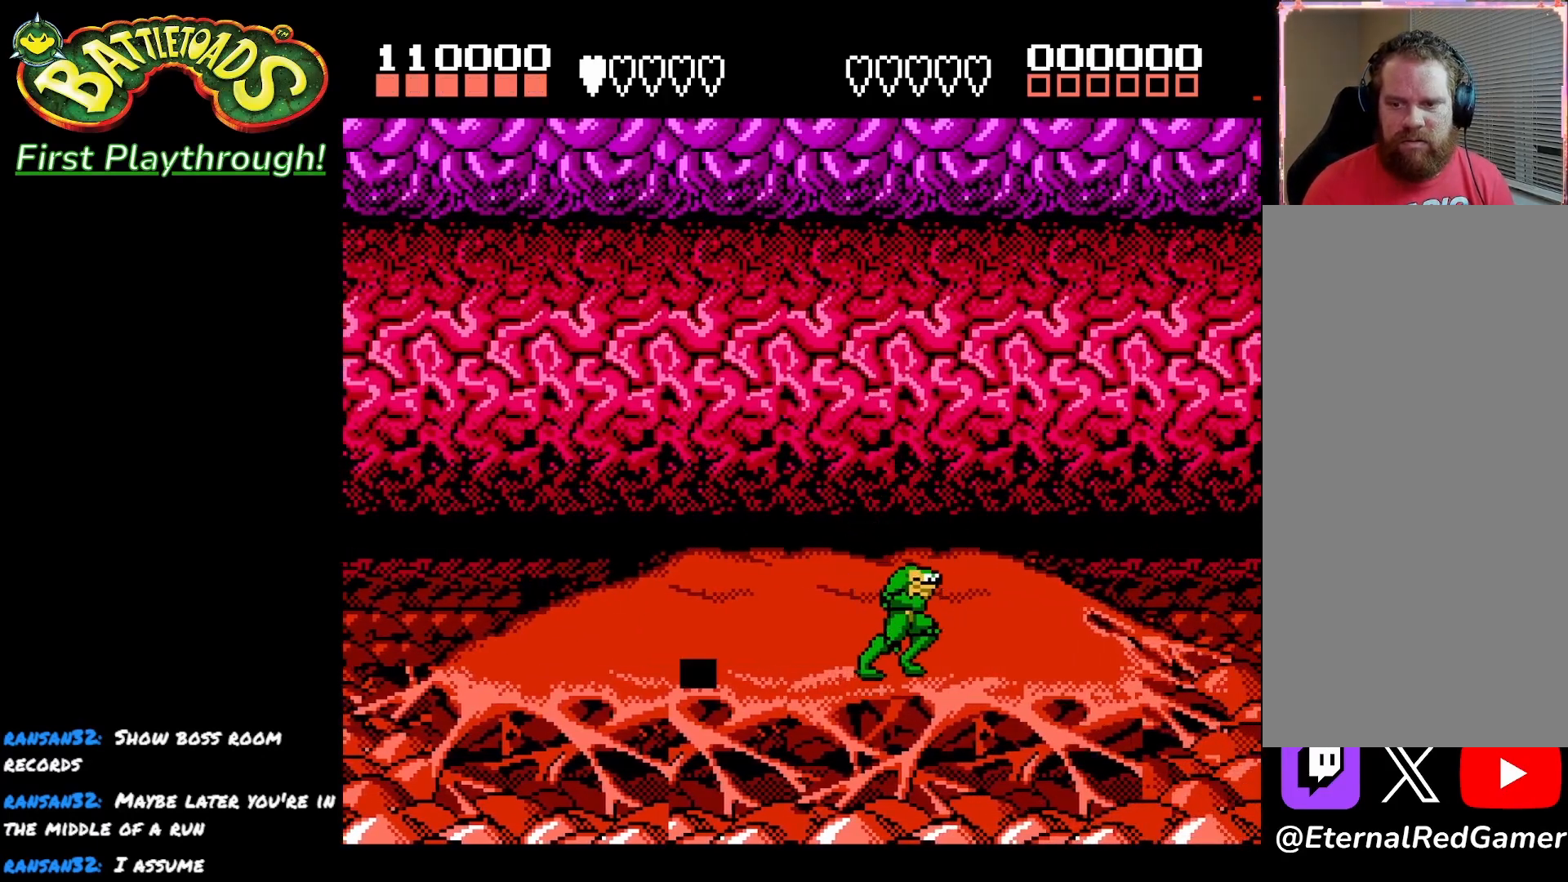
{"buttons": ["DPAD_LEFT"], "left_stick": "center", "right_stick": "center", "events": [[250, "DPAD_RIGHT", "up"], [300, "DPAD_LEFT", "down"]]}
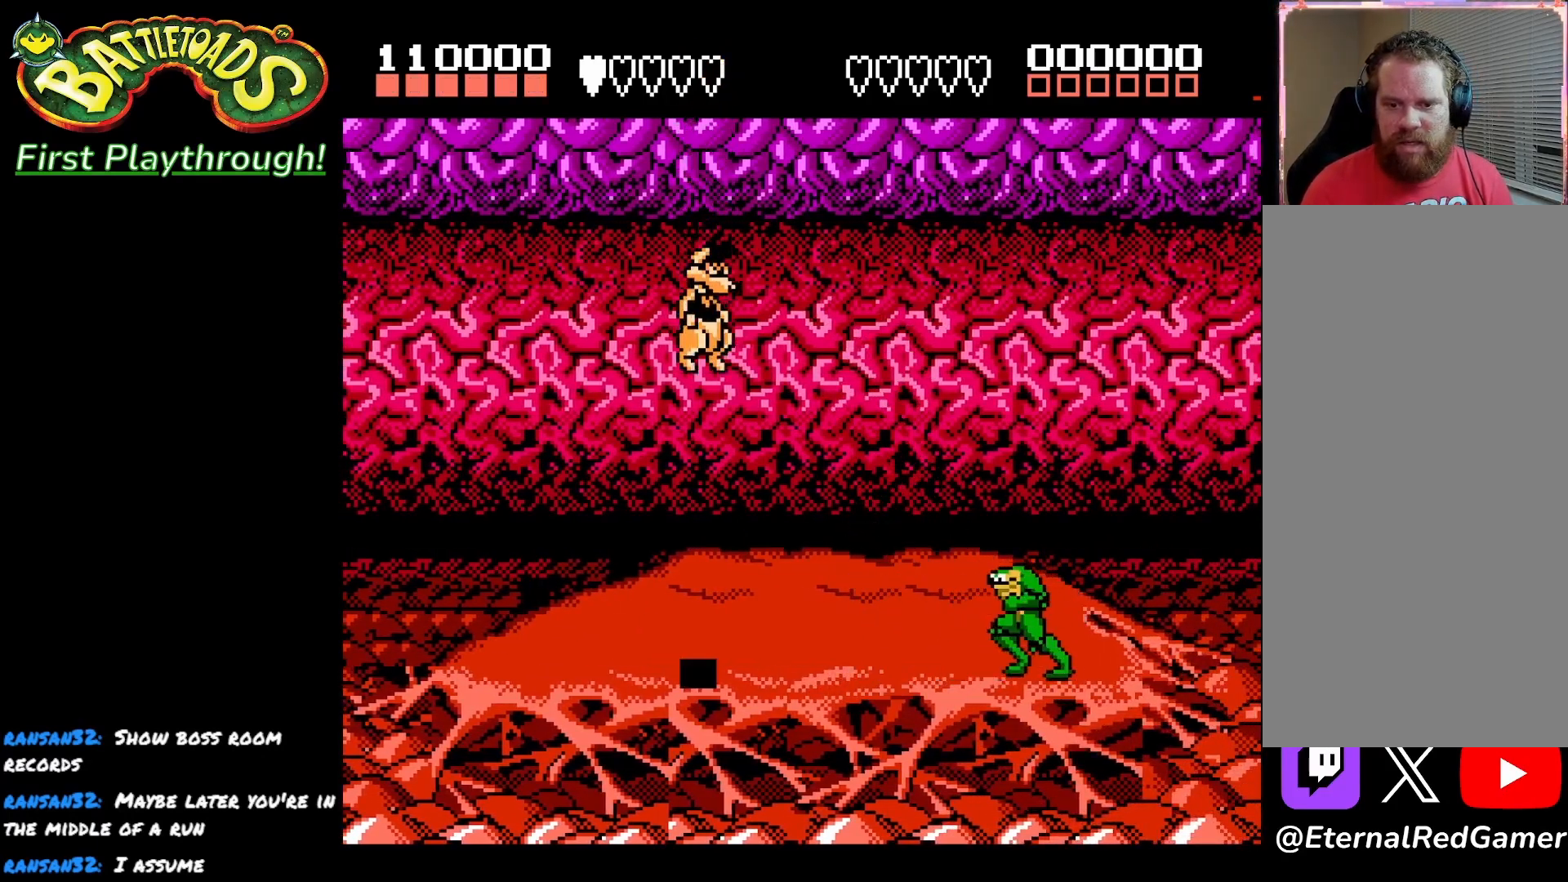
{"buttons": ["X", "DPAD_LEFT"], "left_stick": "center", "right_stick": "center", "events": [[483, "X", "down"]]}
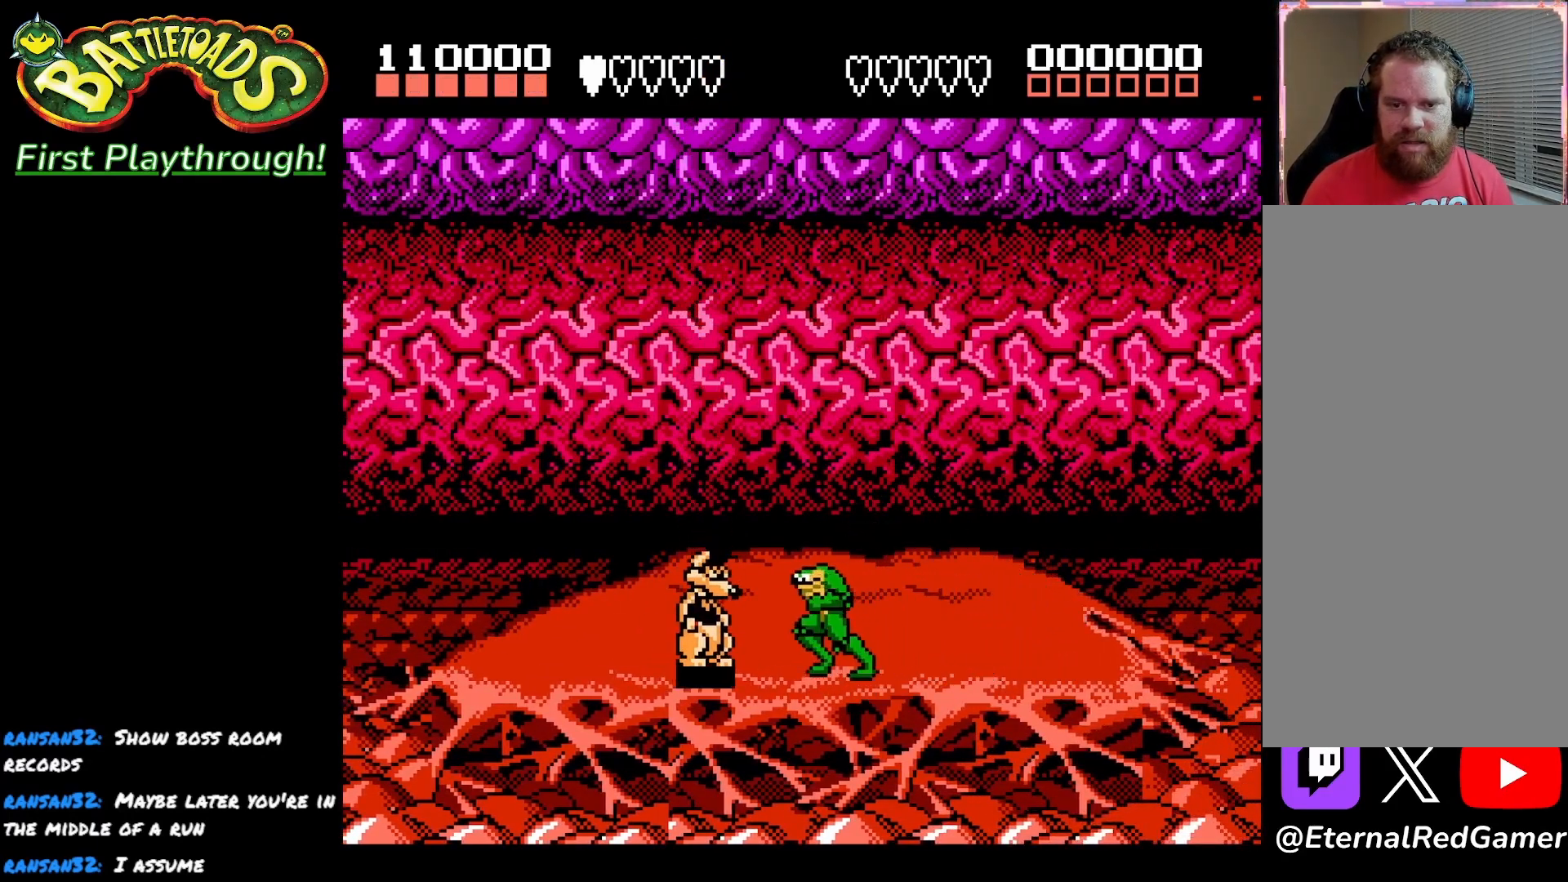
{"buttons": ["X"], "left_stick": "center", "right_stick": "center", "events": [[83, "DPAD_LEFT", "up"], [100, "X", "up"], [150, "X", "down"], [250, "X", "up"], [317, "X", "down"], [433, "X", "up"], [483, "X", "down"]]}
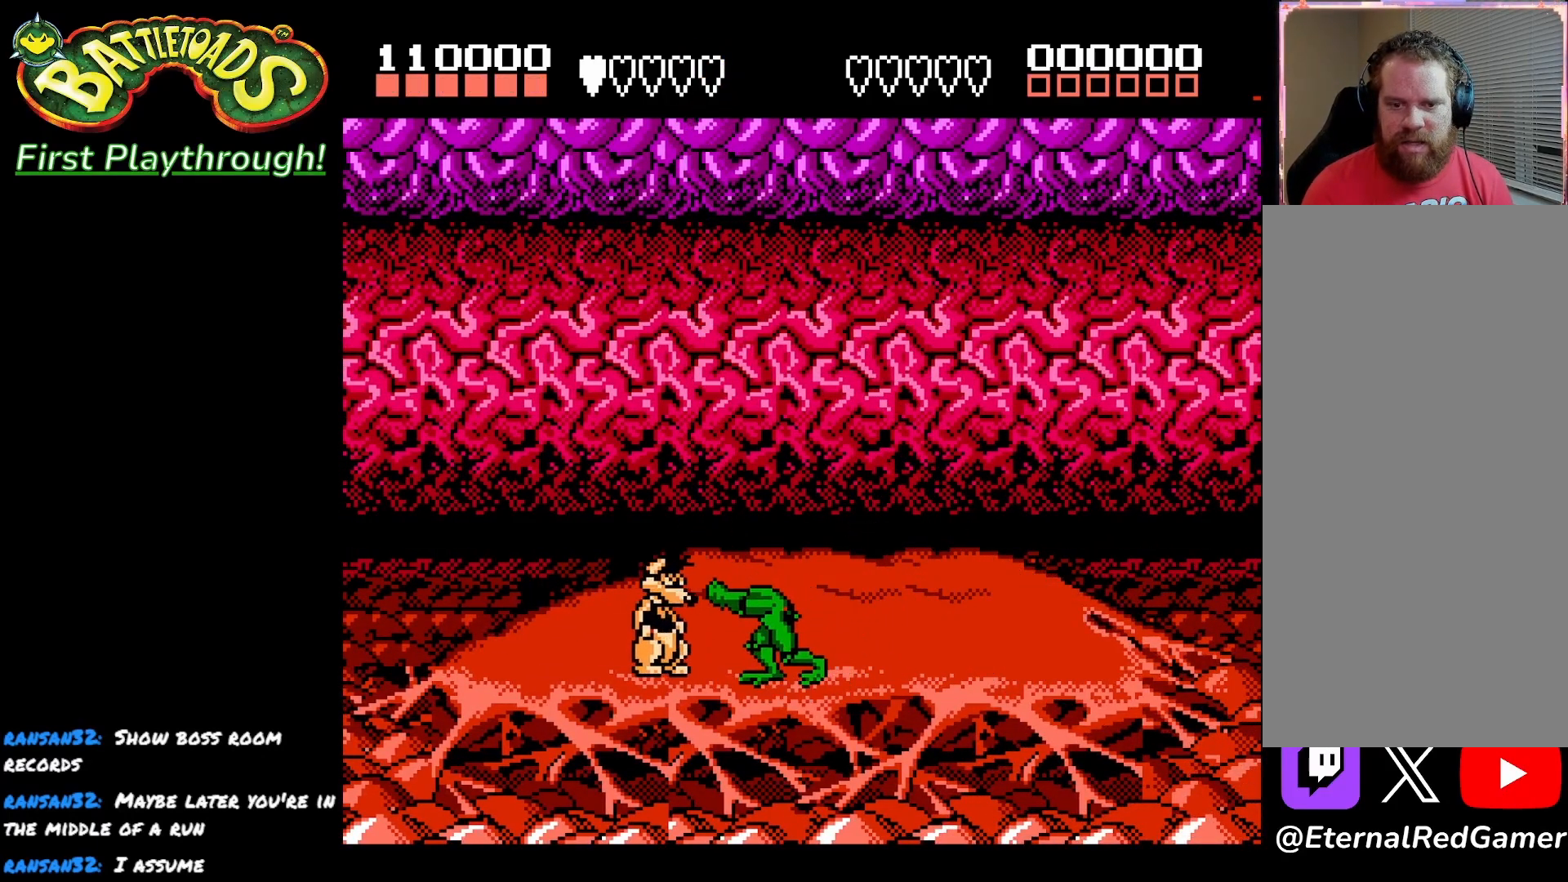
{"buttons": ["X"], "left_stick": "center", "right_stick": "center", "events": [[100, "X", "up"], [133, "X", "down"], [250, "X", "up"], [283, "X", "down"], [383, "X", "up"], [450, "X", "down"]]}
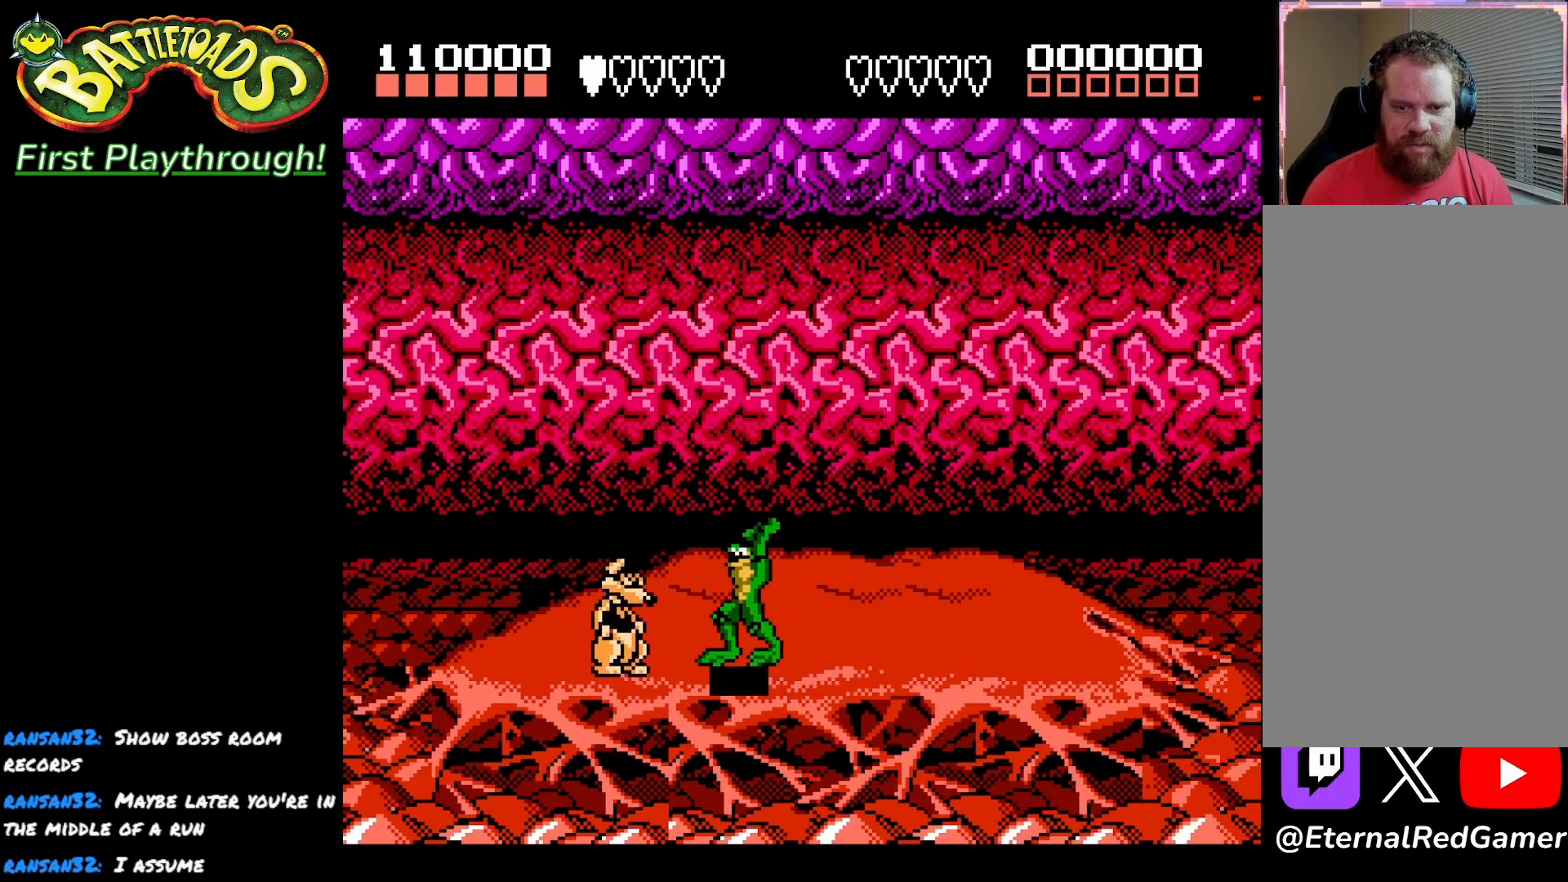
{"buttons": ["X"], "left_stick": "center", "right_stick": "center", "events": [[50, "X", "up"], [83, "X", "down"], [200, "X", "up"], [250, "X", "down"], [367, "X", "up"], [433, "X", "down"]]}